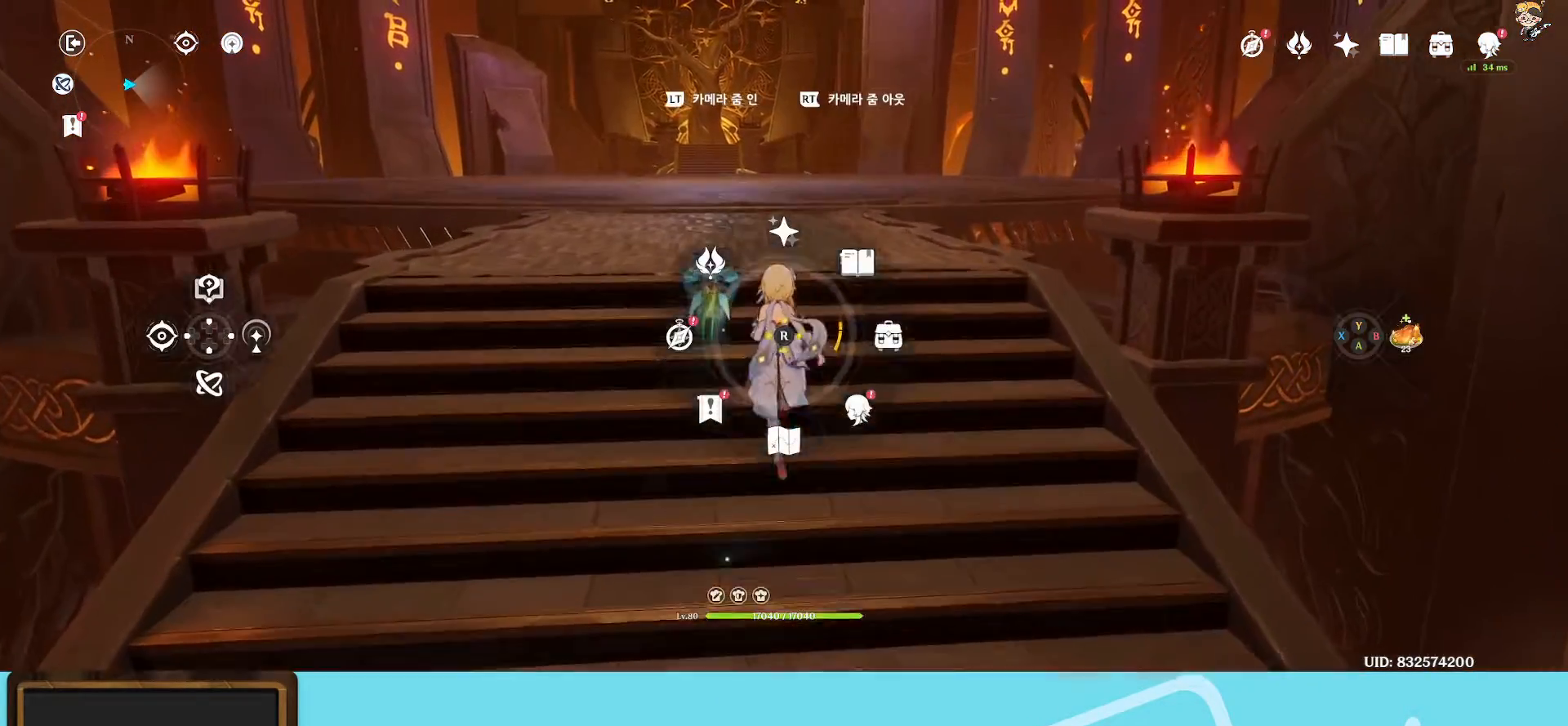
Gameplay with a controller (Xbox layout); each line is a JSON object with the inputs held at the frame after it. "events" lists button and stick changes between this image and that frame as [ms after this image, input, new state], when the widget could be followed in between. Not read: L3.
{"buttons": ["R1"], "left_stick": "up", "right_stick": "down", "events": [[283, "right_stick", "down"], [400, "R1", "down"]]}
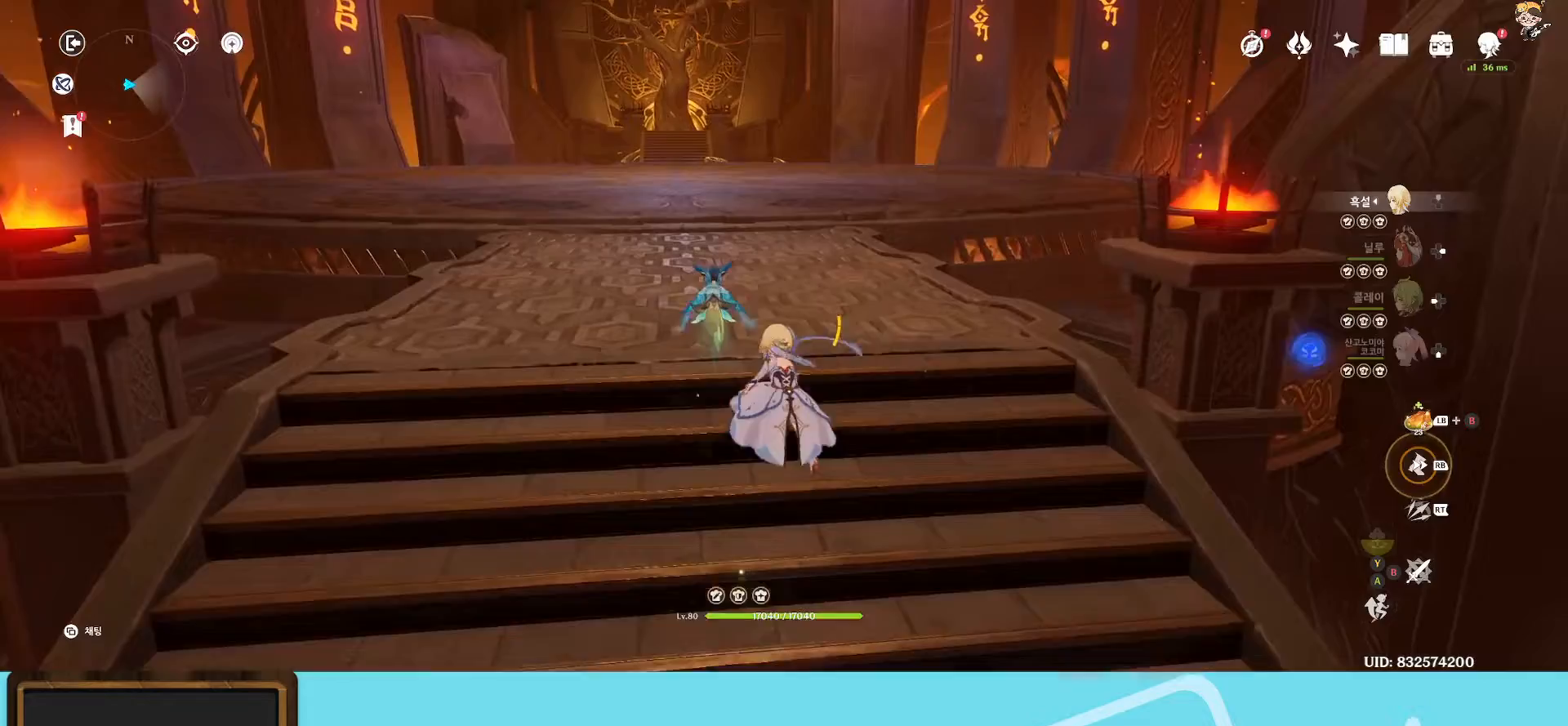
{"buttons": [], "left_stick": "up", "right_stick": "center", "events": [[50, "R1", "up"], [200, "right_stick", "center"]]}
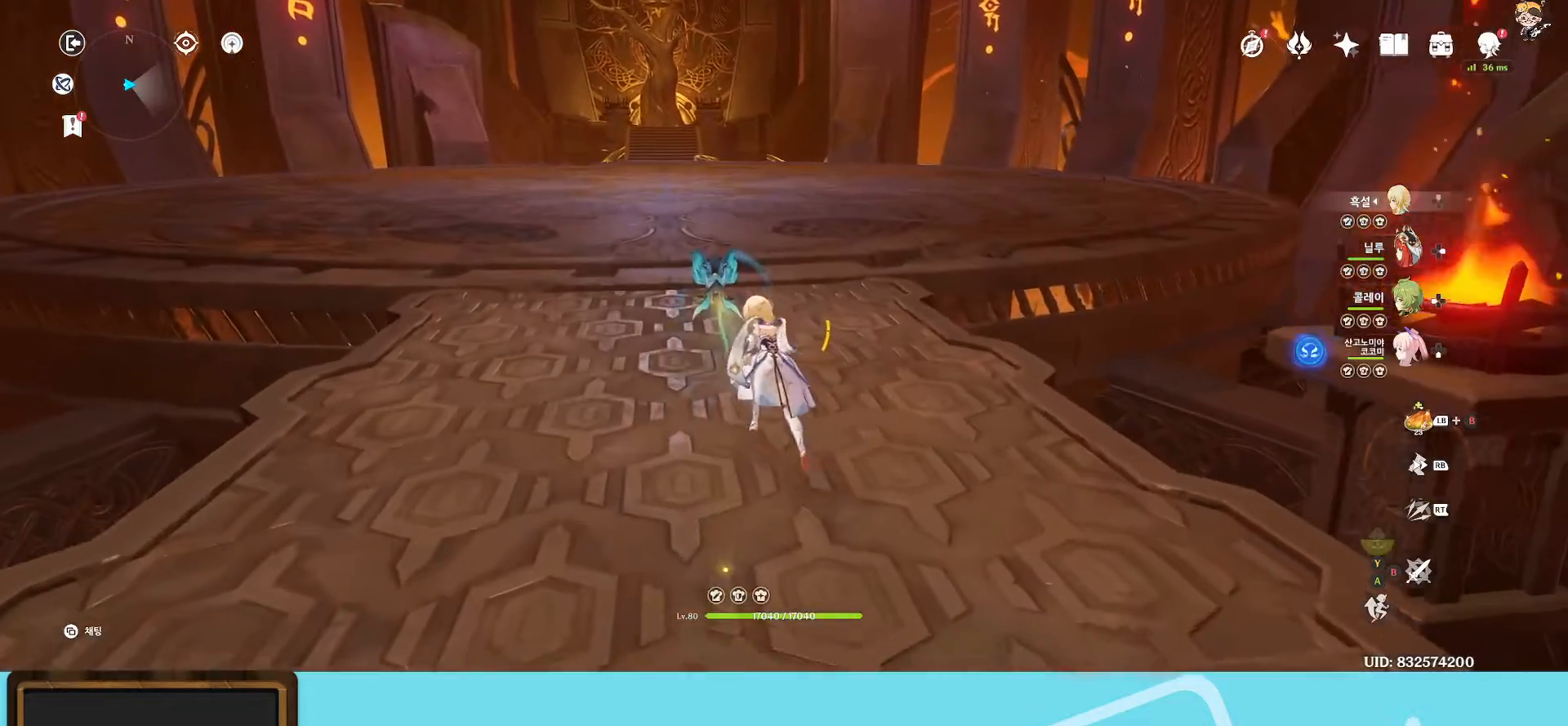
{"buttons": [], "left_stick": "up", "right_stick": "center", "events": []}
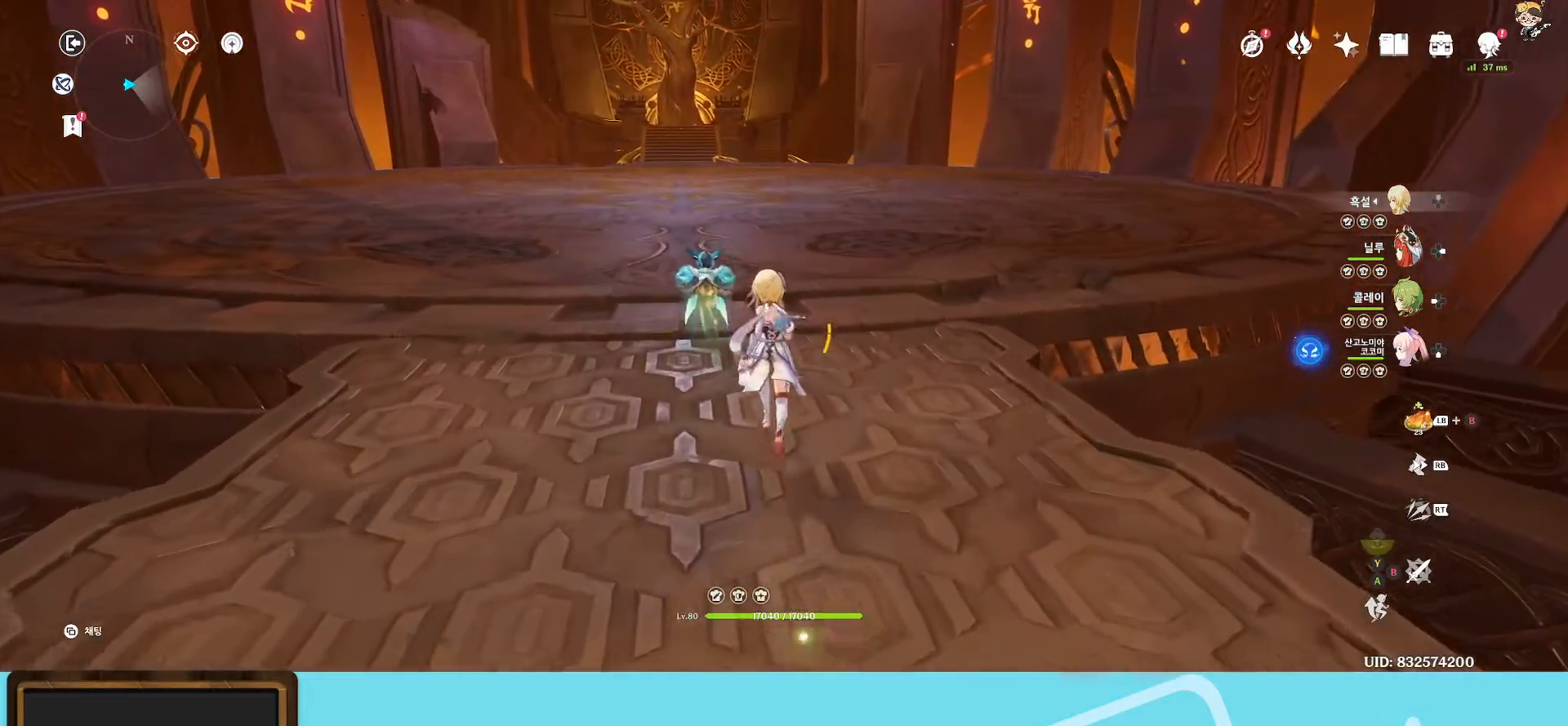
{"buttons": [], "left_stick": "up", "right_stick": "center", "events": []}
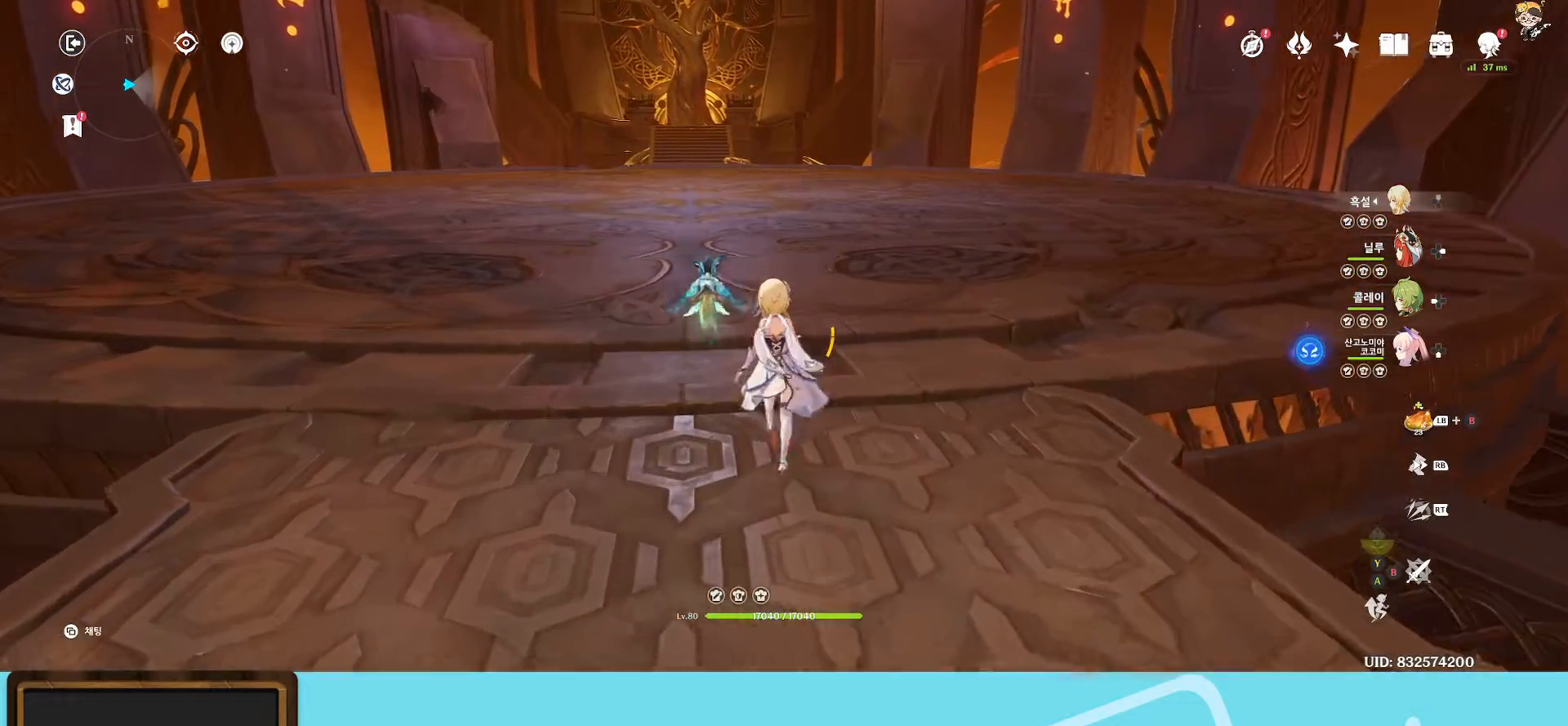
{"buttons": [], "left_stick": "up", "right_stick": "down", "events": [[450, "right_stick", "down"]]}
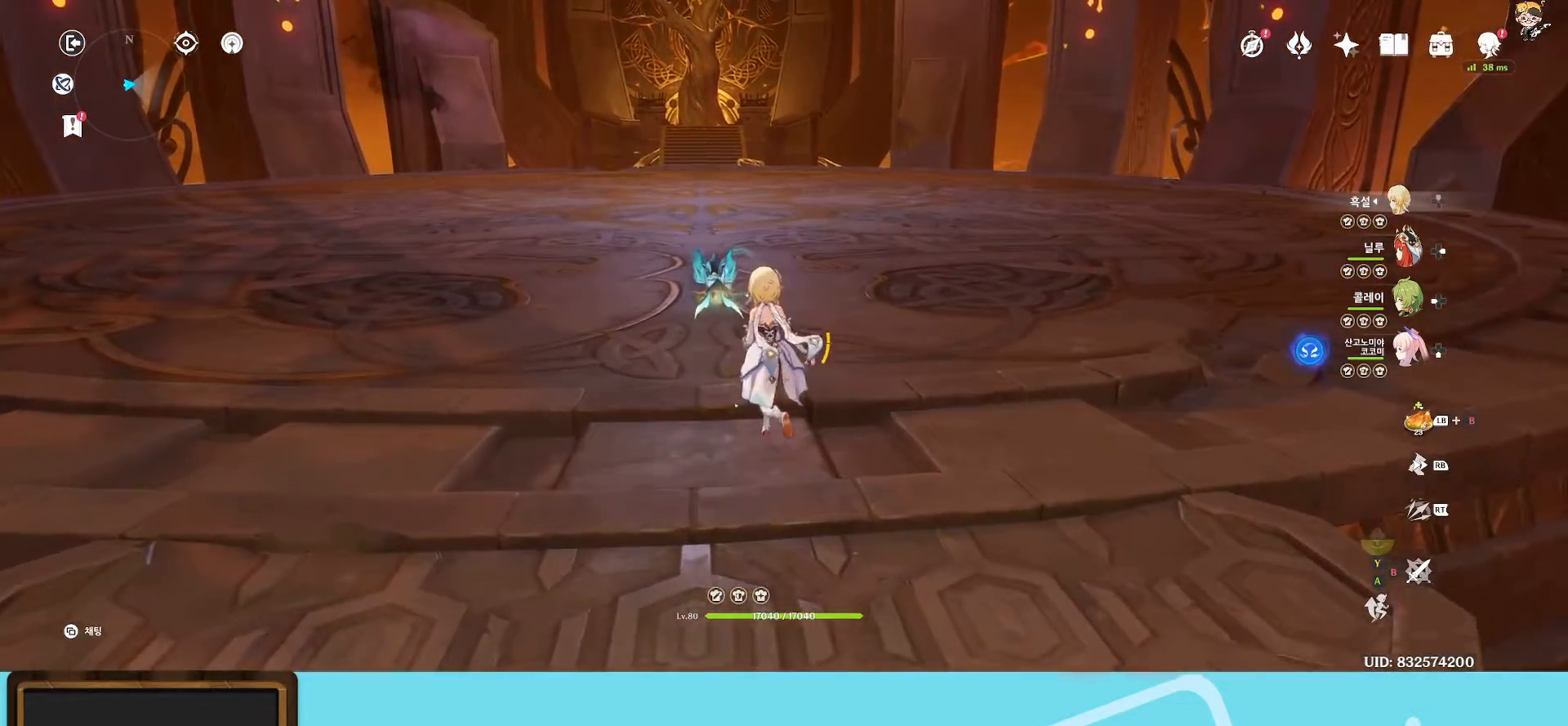
{"buttons": [], "left_stick": "up", "right_stick": "center", "events": [[400, "right_stick", "center"]]}
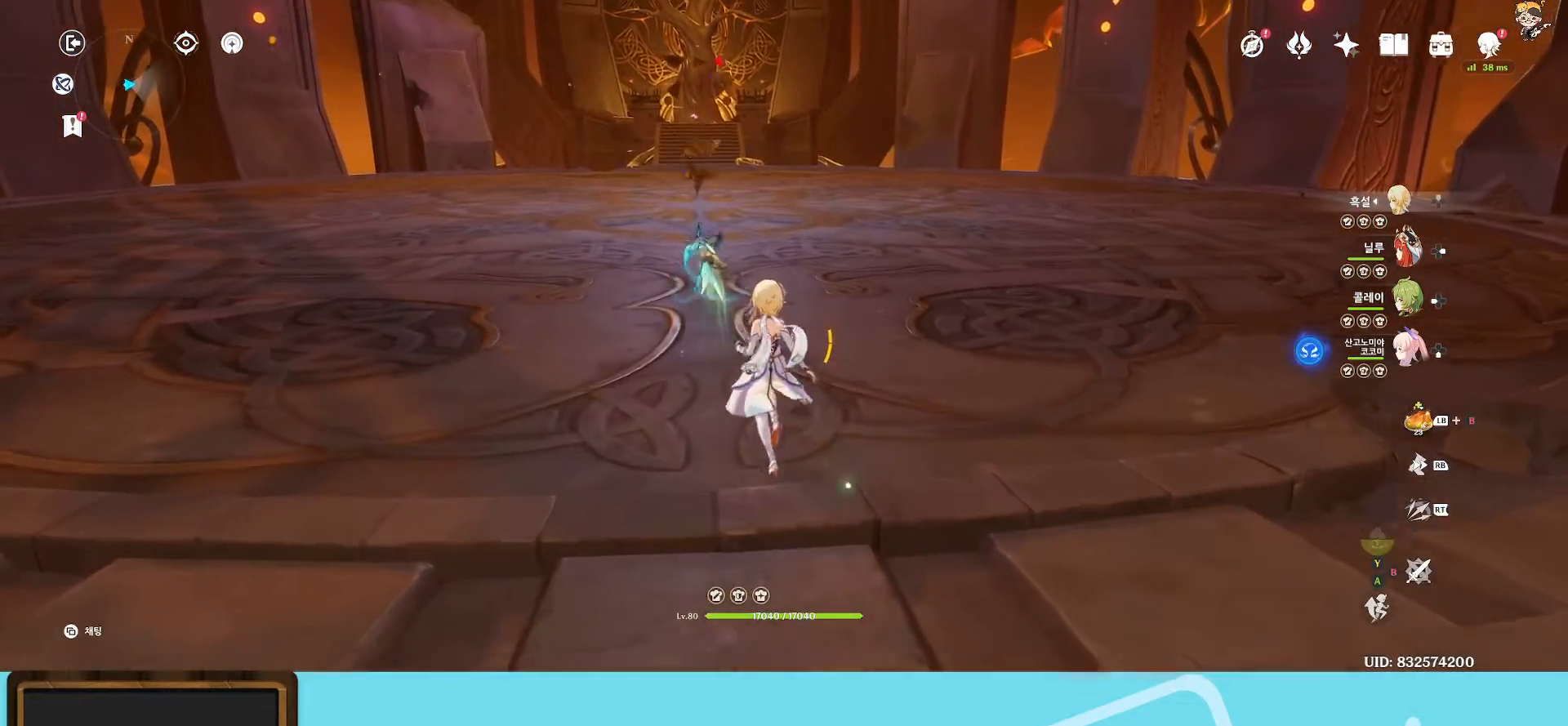
{"buttons": [], "left_stick": "up", "right_stick": "down", "events": [[150, "right_stick", "down"]]}
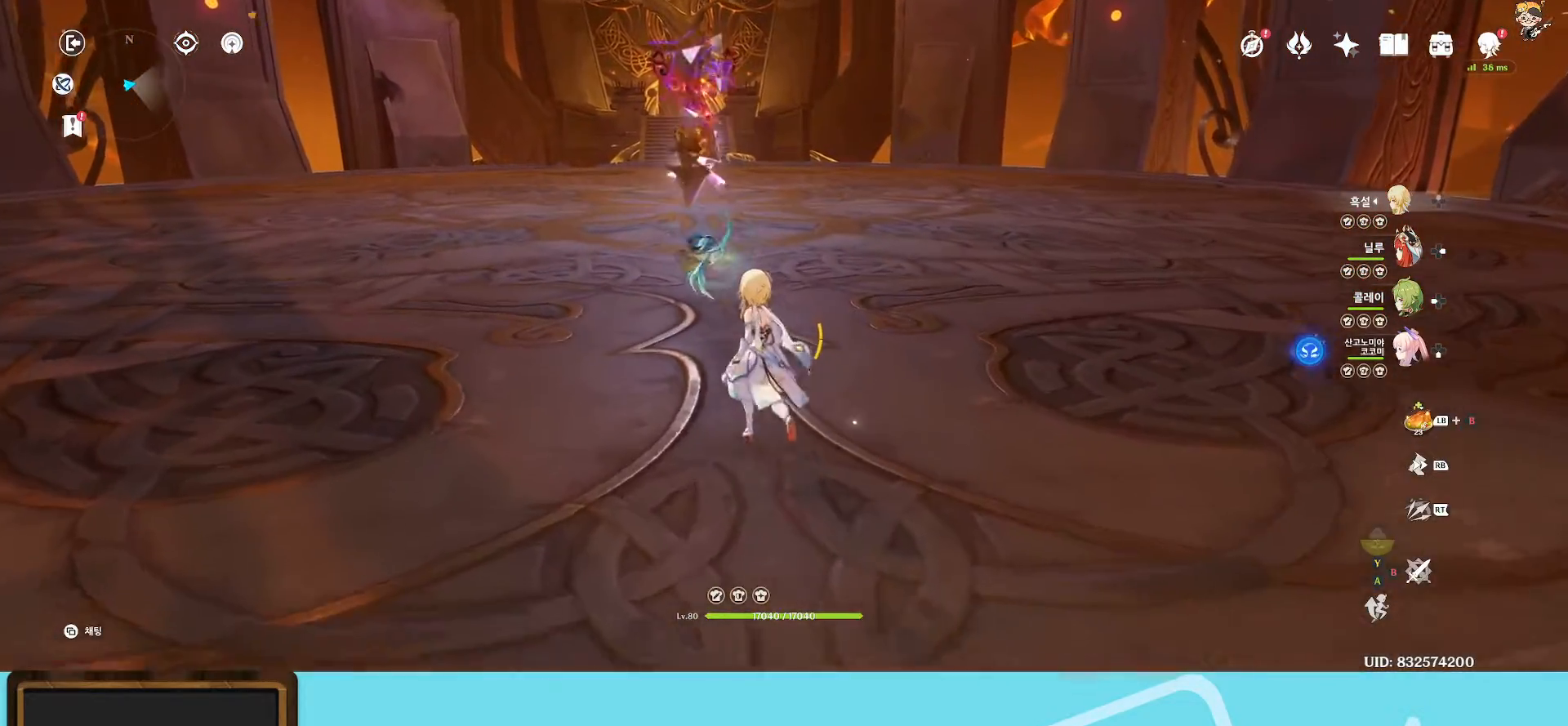
{"buttons": [], "left_stick": "up", "right_stick": "center", "events": [[50, "right_stick", "center"]]}
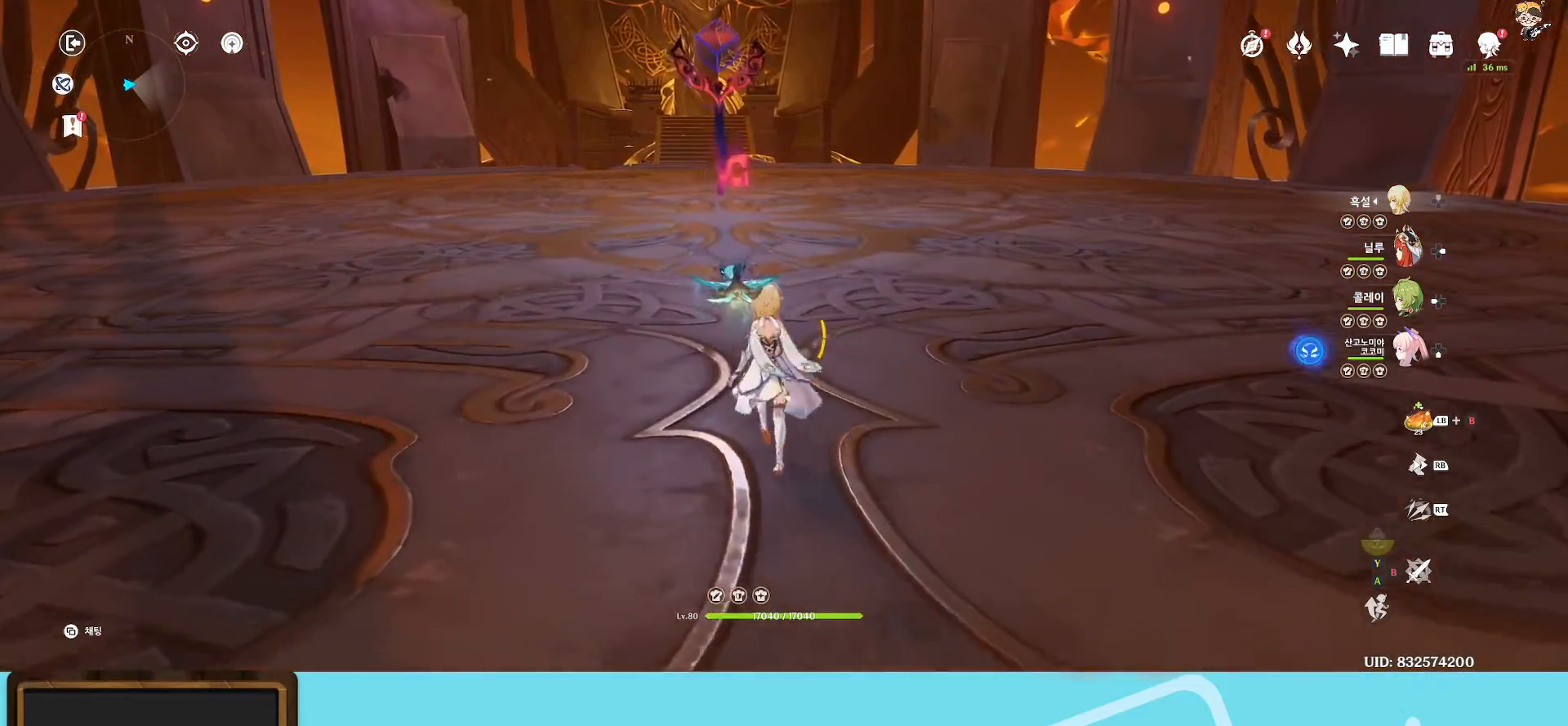
{"buttons": [], "left_stick": "up", "right_stick": "center", "events": [[33, "right_stick", "down-right"], [233, "right_stick", "center"]]}
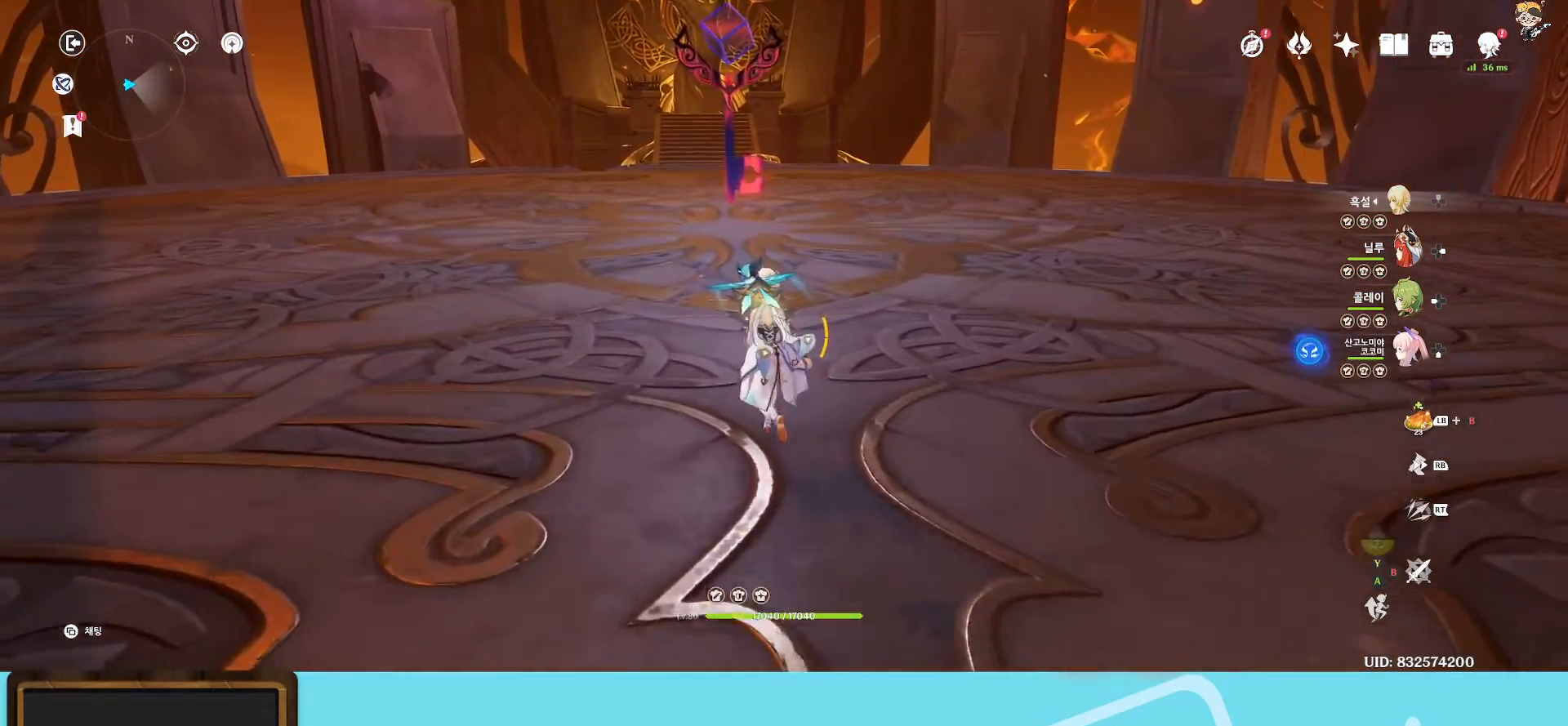
{"buttons": [], "left_stick": "up", "right_stick": "center", "events": []}
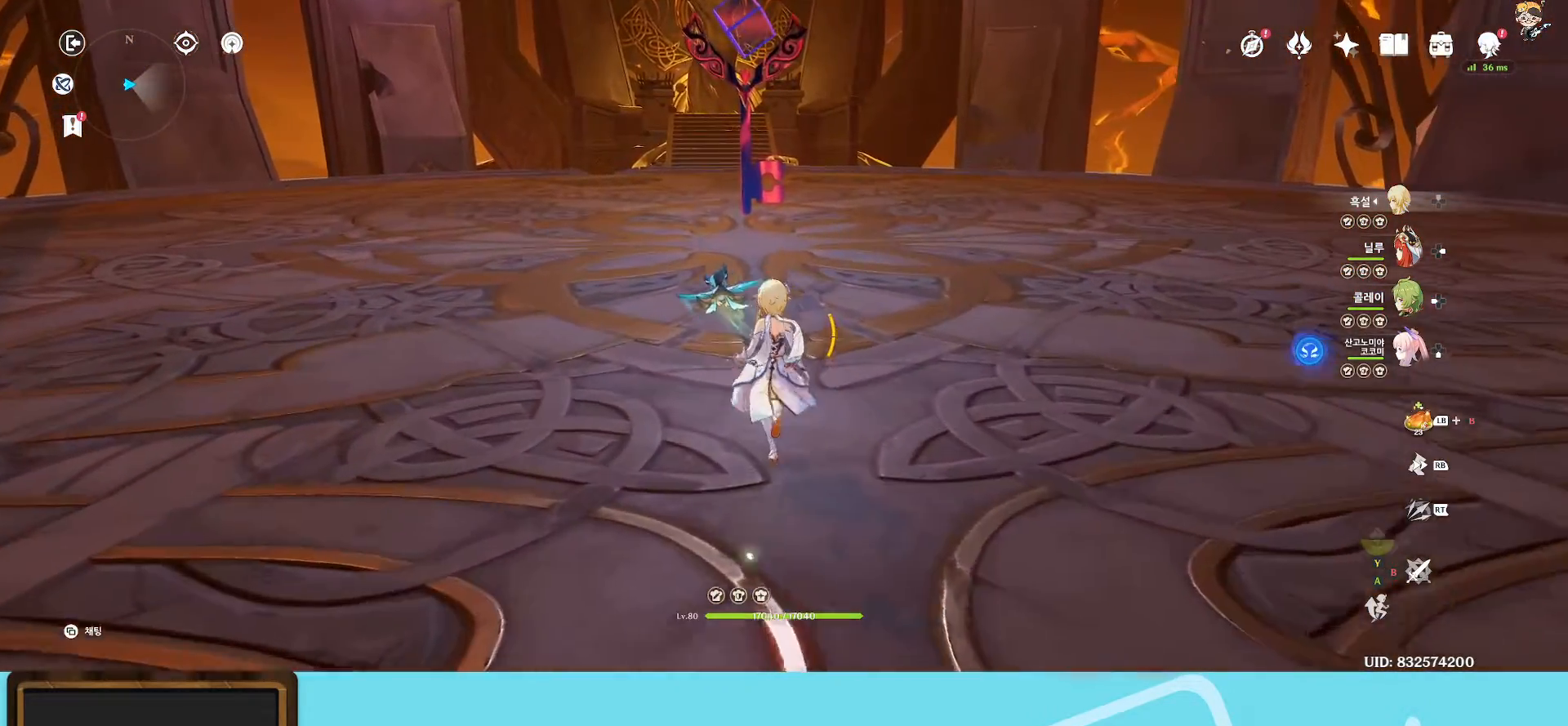
{"buttons": ["L1"], "left_stick": "up", "right_stick": "center", "events": [[67, "L1", "down"]]}
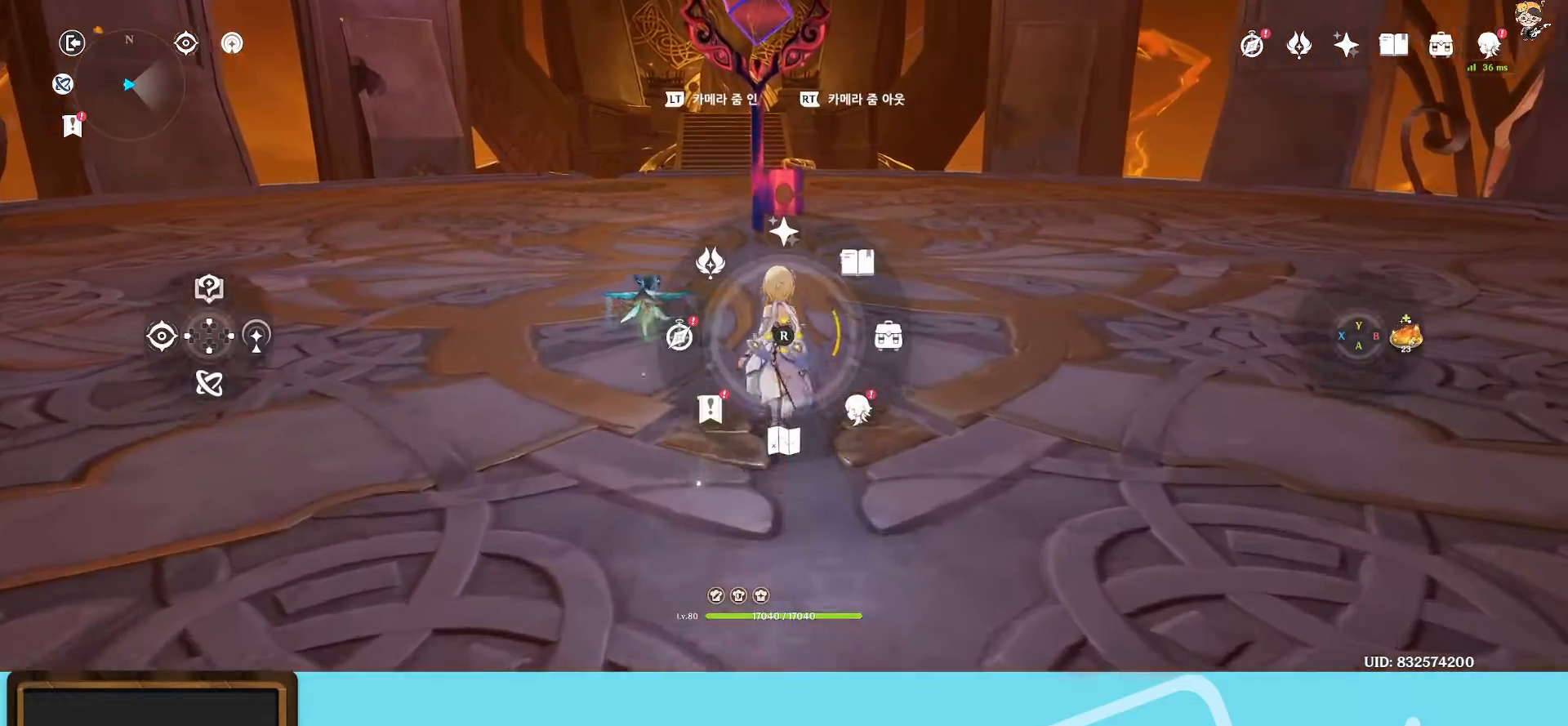
{"buttons": [], "left_stick": "up", "right_stick": "center", "events": [[83, "R2", "down"], [267, "R2", "up"], [383, "L1", "up"]]}
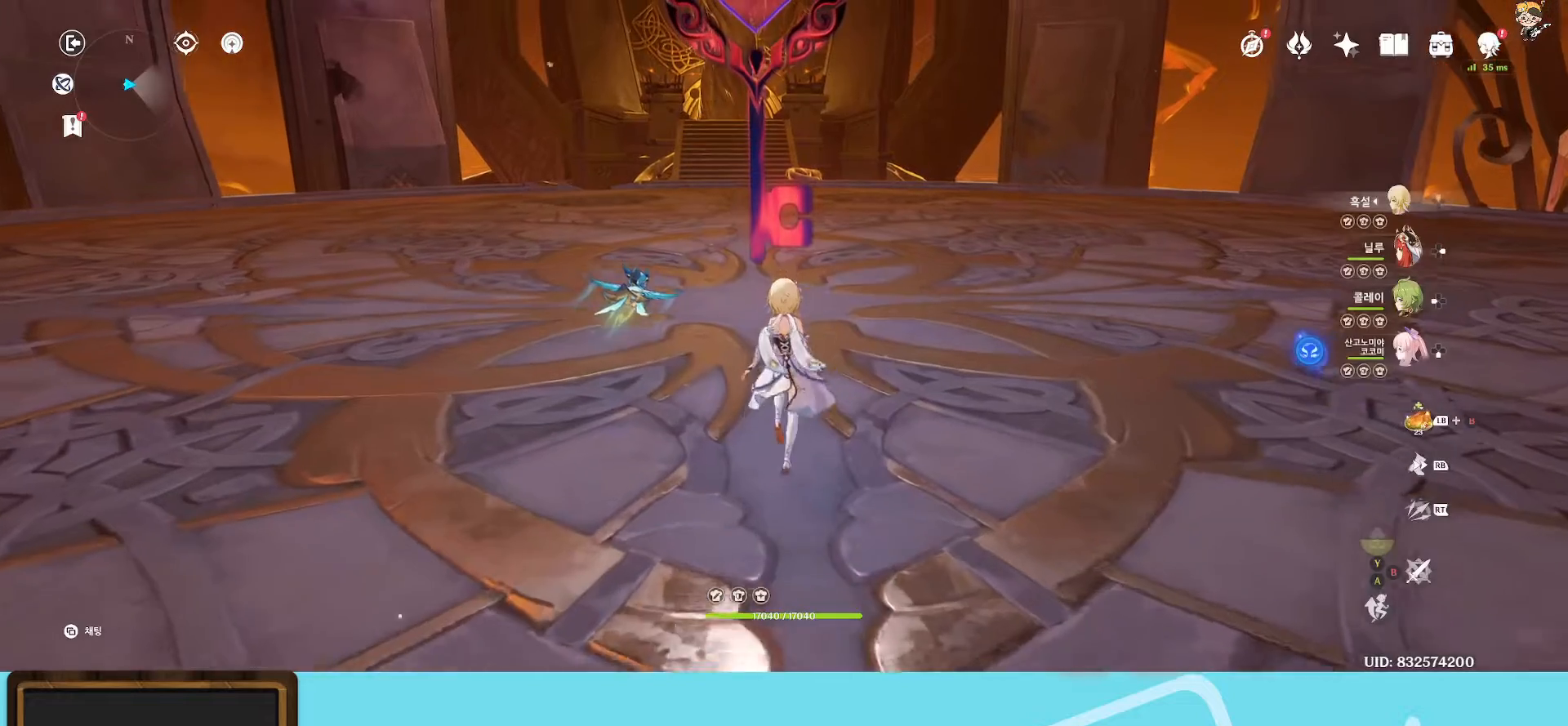
{"buttons": [], "left_stick": "up", "right_stick": "center", "events": [[200, "right_stick", "down-right"], [467, "right_stick", "center"]]}
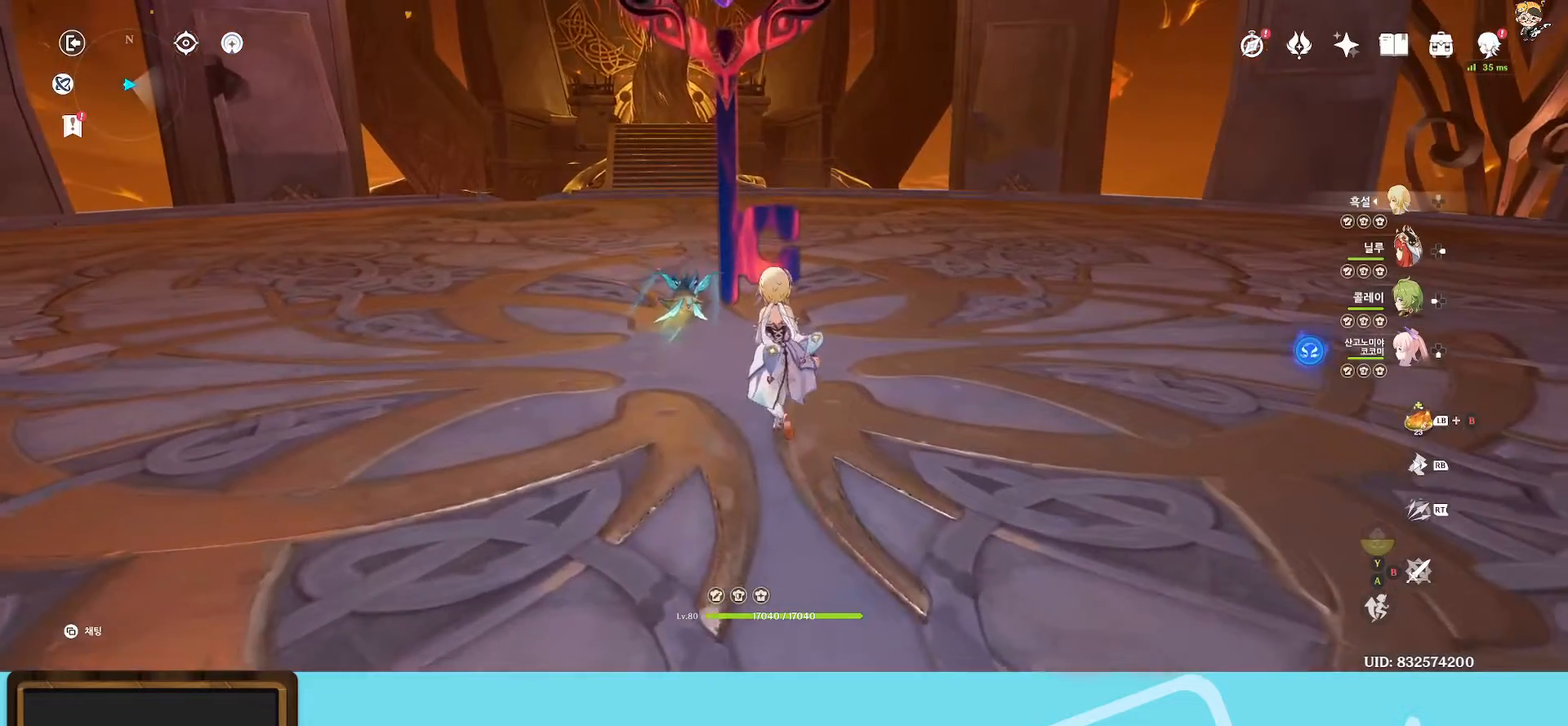
{"buttons": [], "left_stick": "center", "right_stick": "center", "events": [[317, "left_stick", "center"]]}
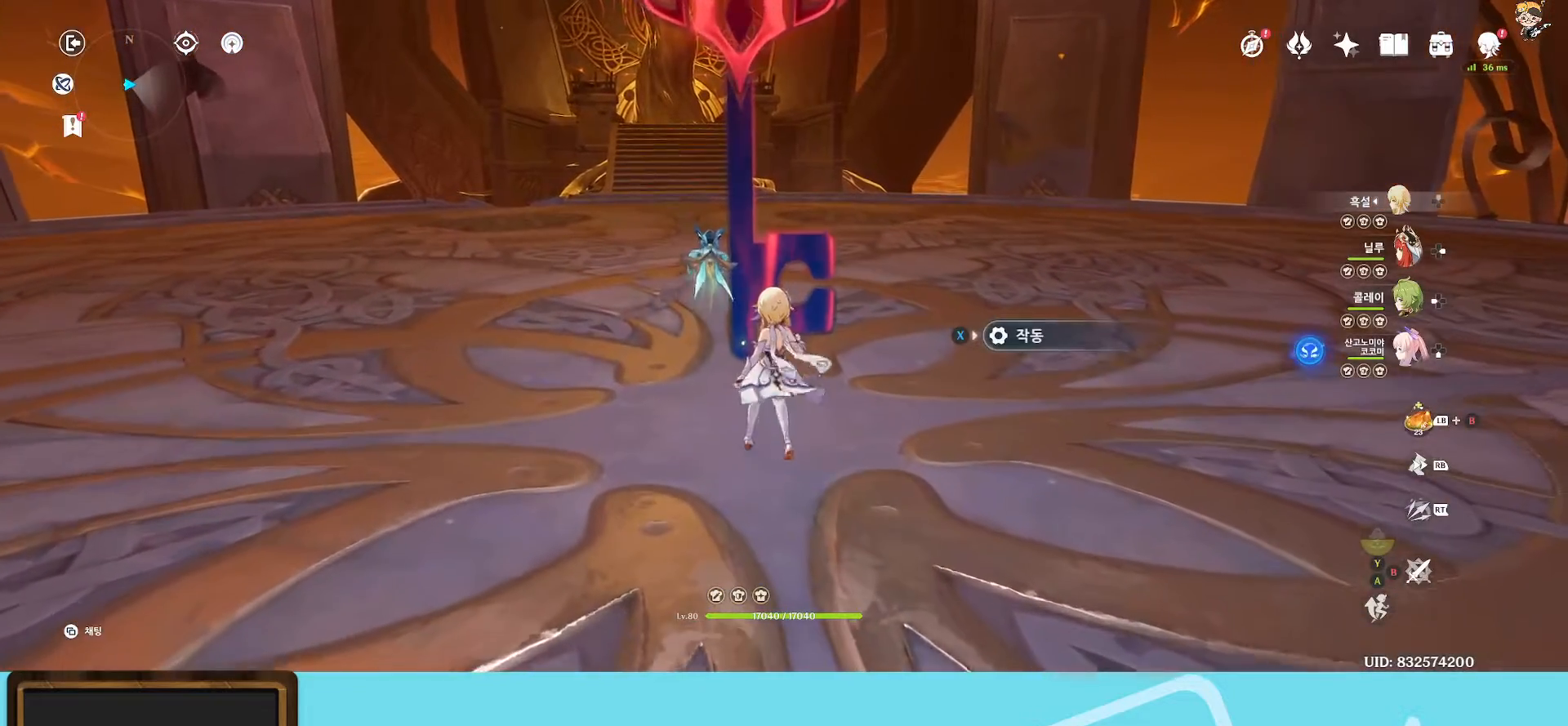
{"buttons": [], "left_stick": "center", "right_stick": "center", "events": []}
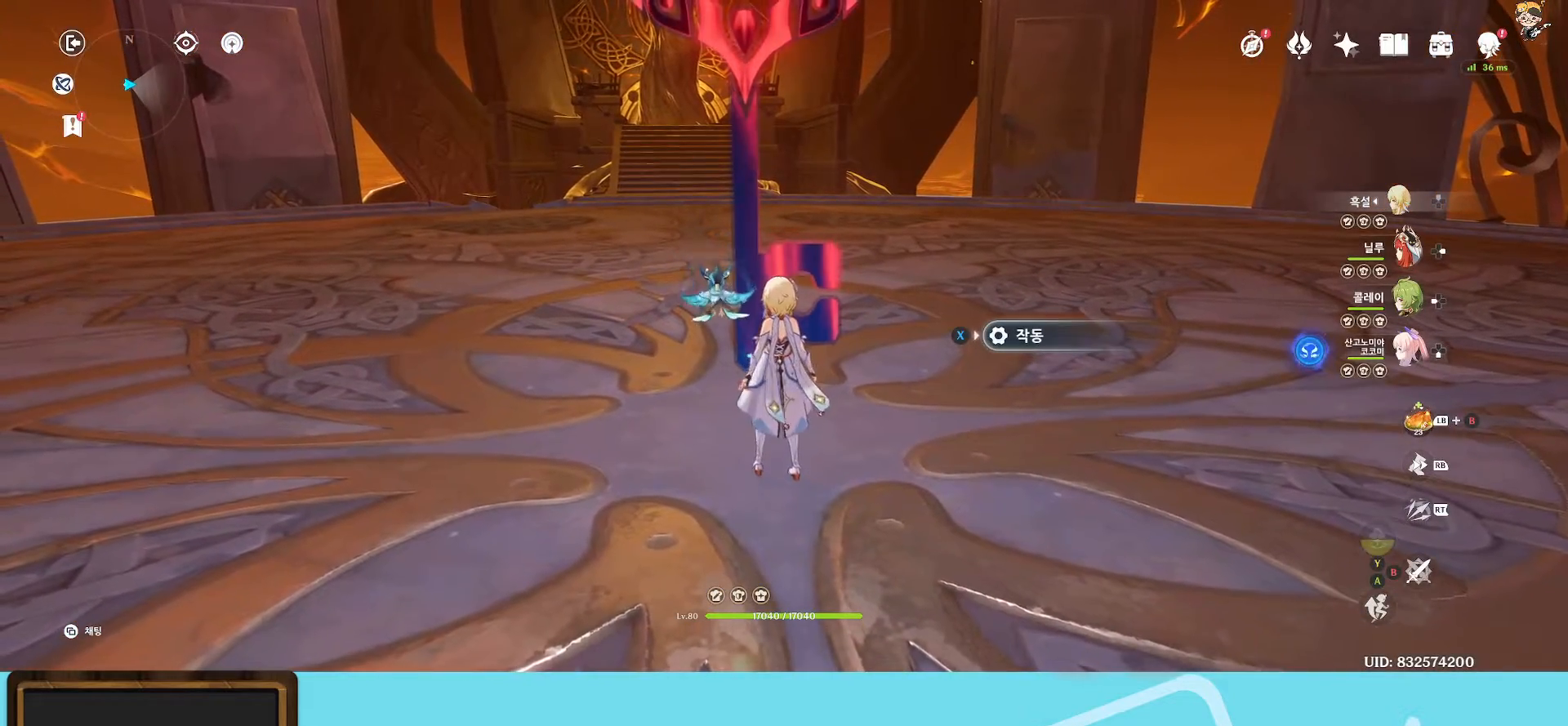
{"buttons": [], "left_stick": "center", "right_stick": "center", "events": []}
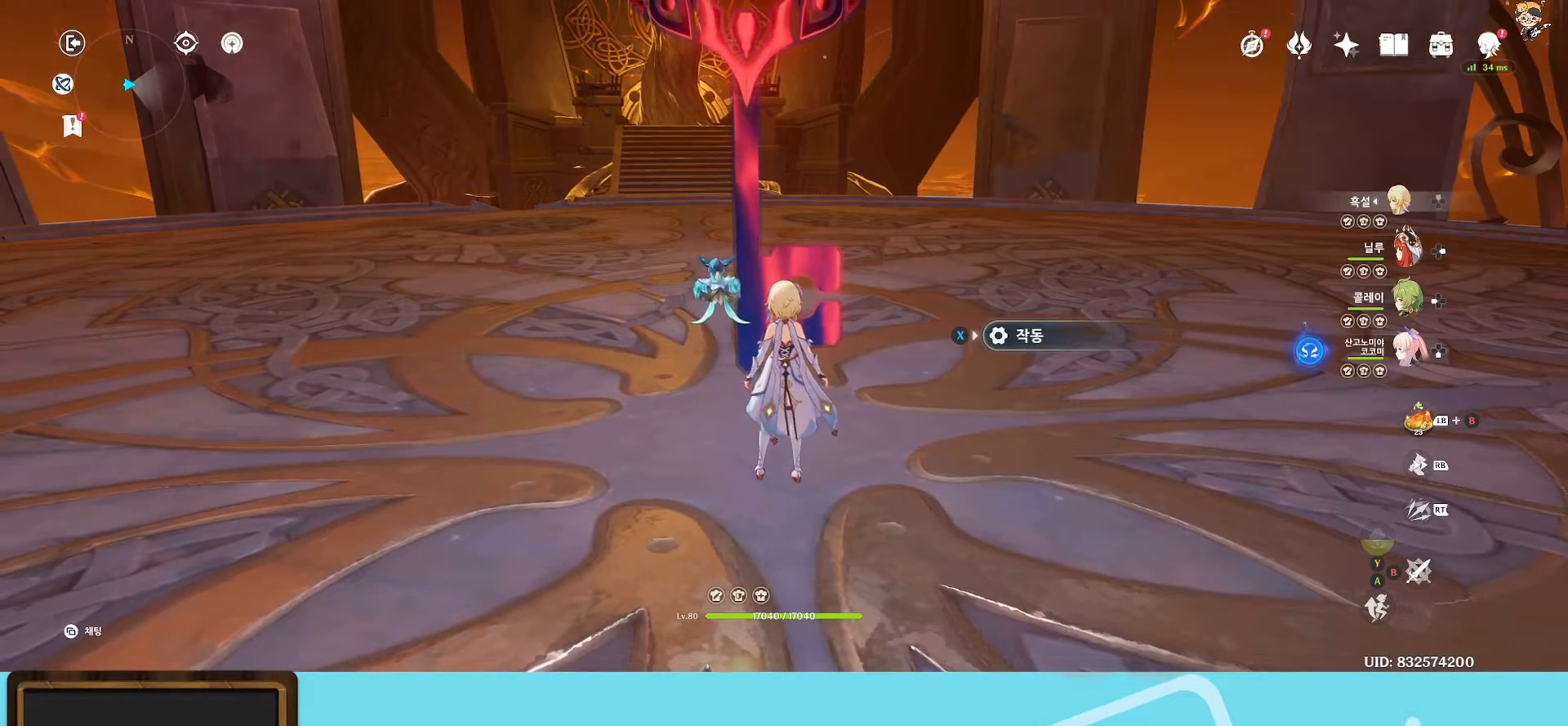
{"buttons": [], "left_stick": "center", "right_stick": "center", "events": []}
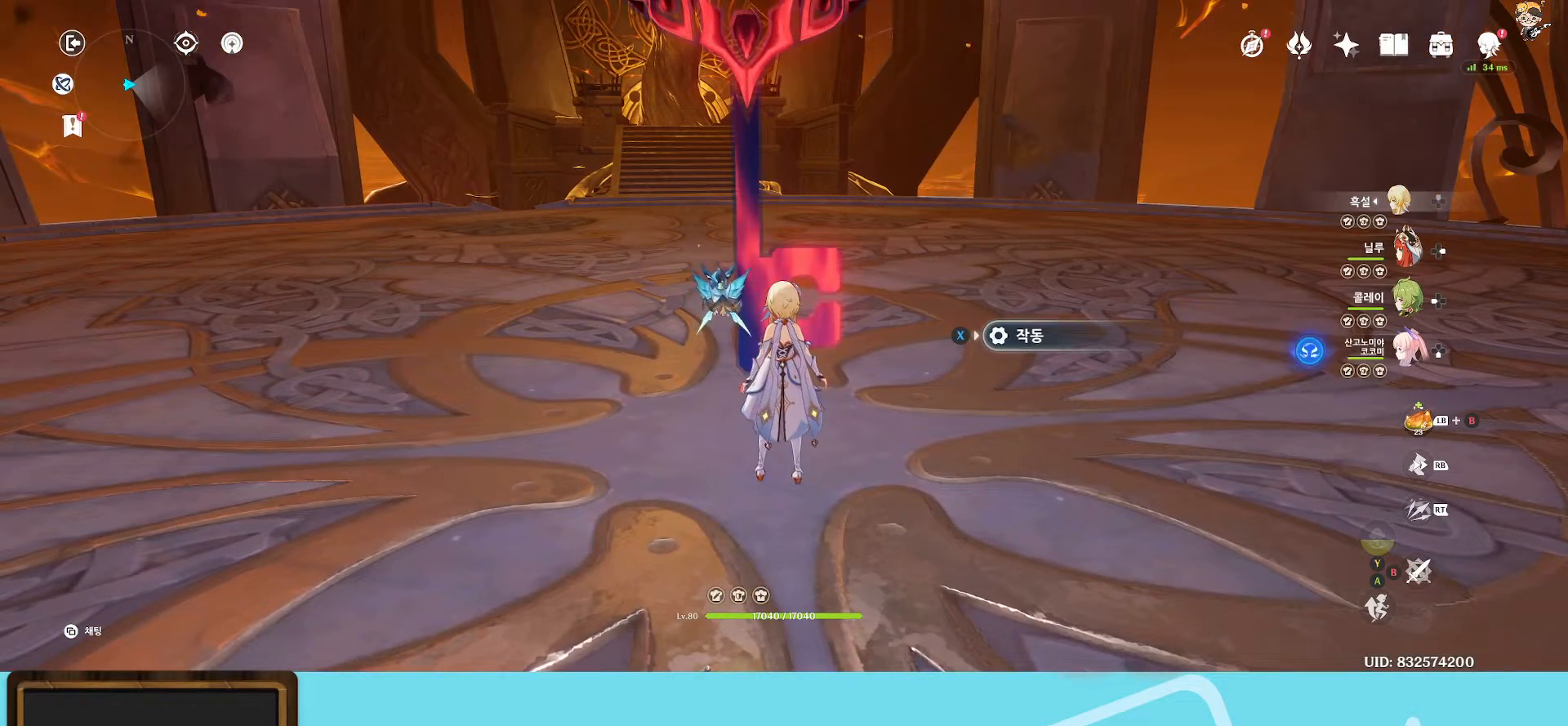
{"buttons": [], "left_stick": "center", "right_stick": "center", "events": []}
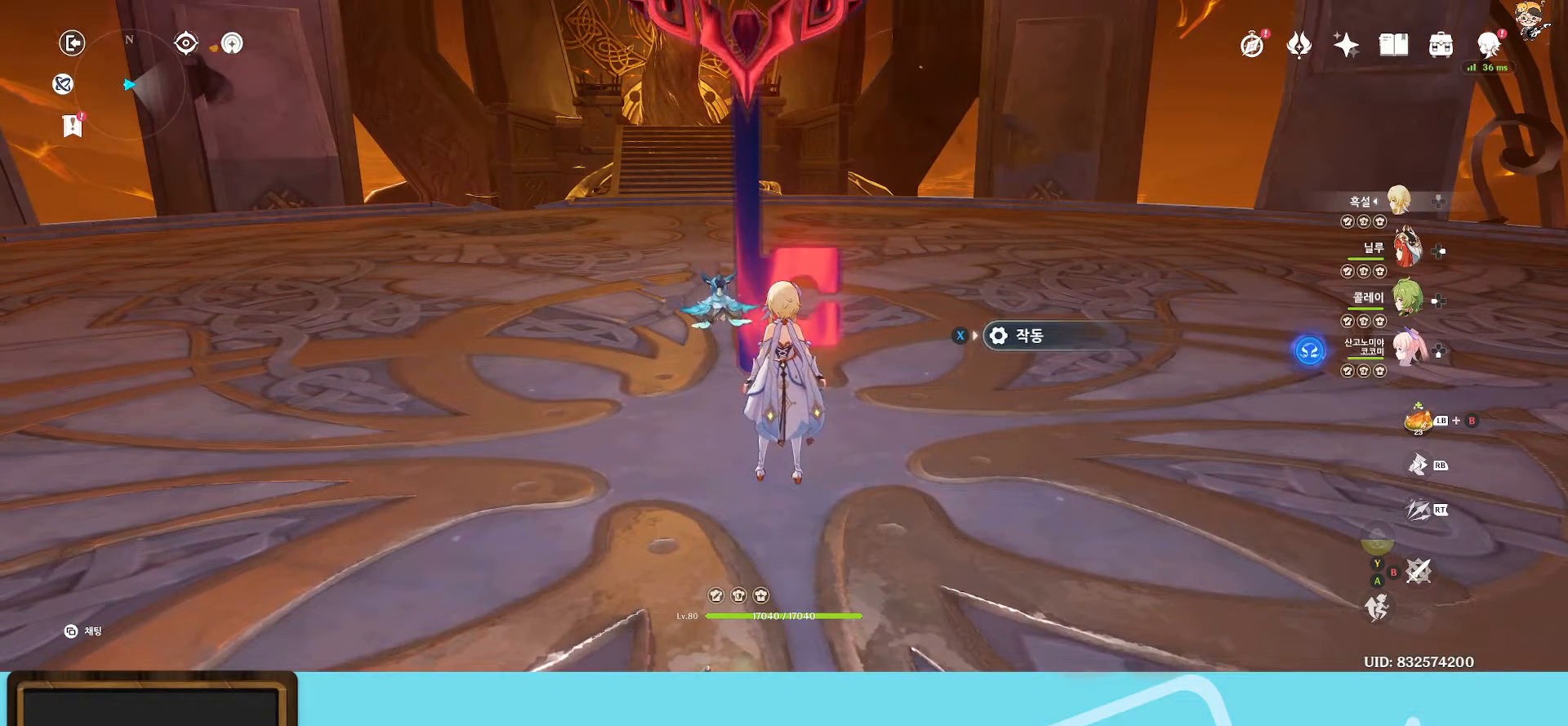
{"buttons": [], "left_stick": "center", "right_stick": "center", "events": []}
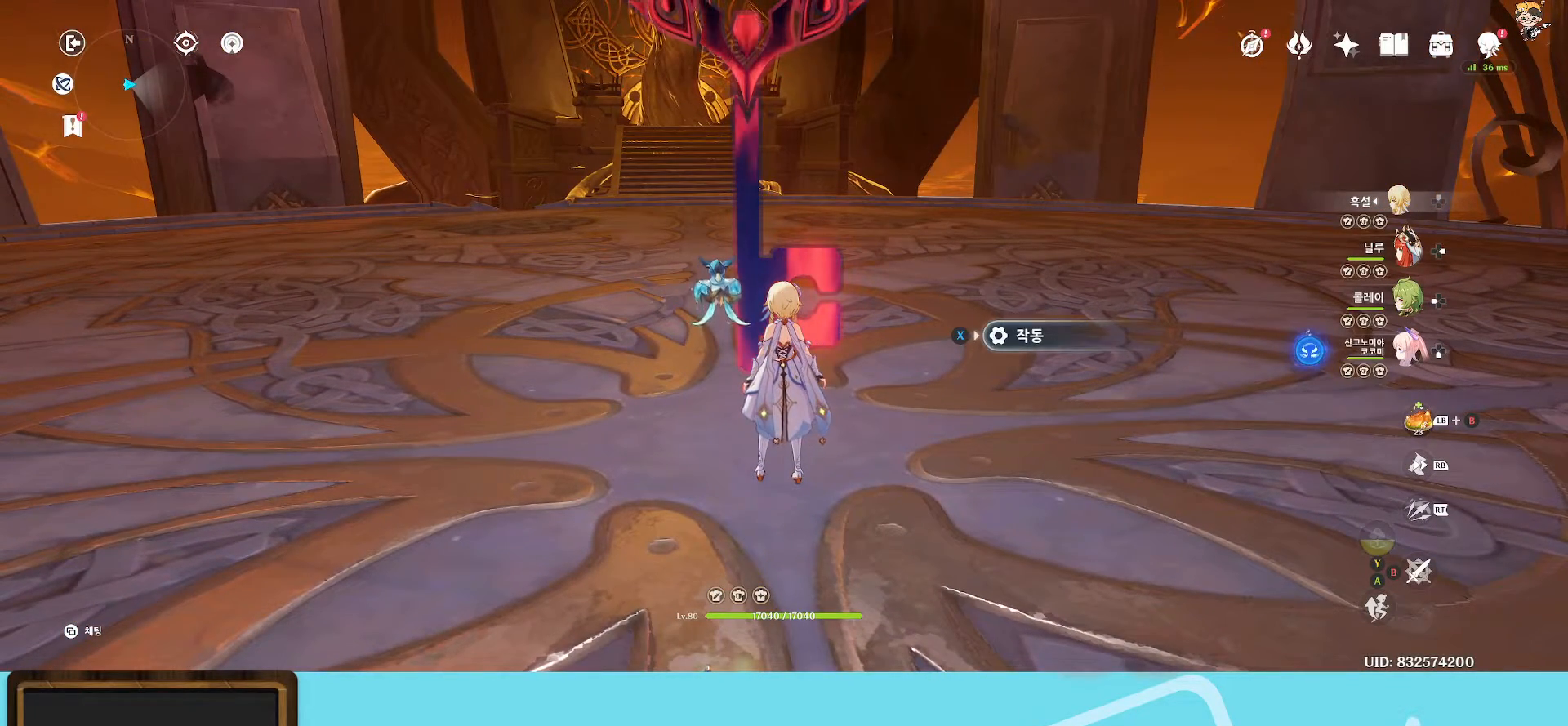
{"buttons": [], "left_stick": "center", "right_stick": "center", "events": []}
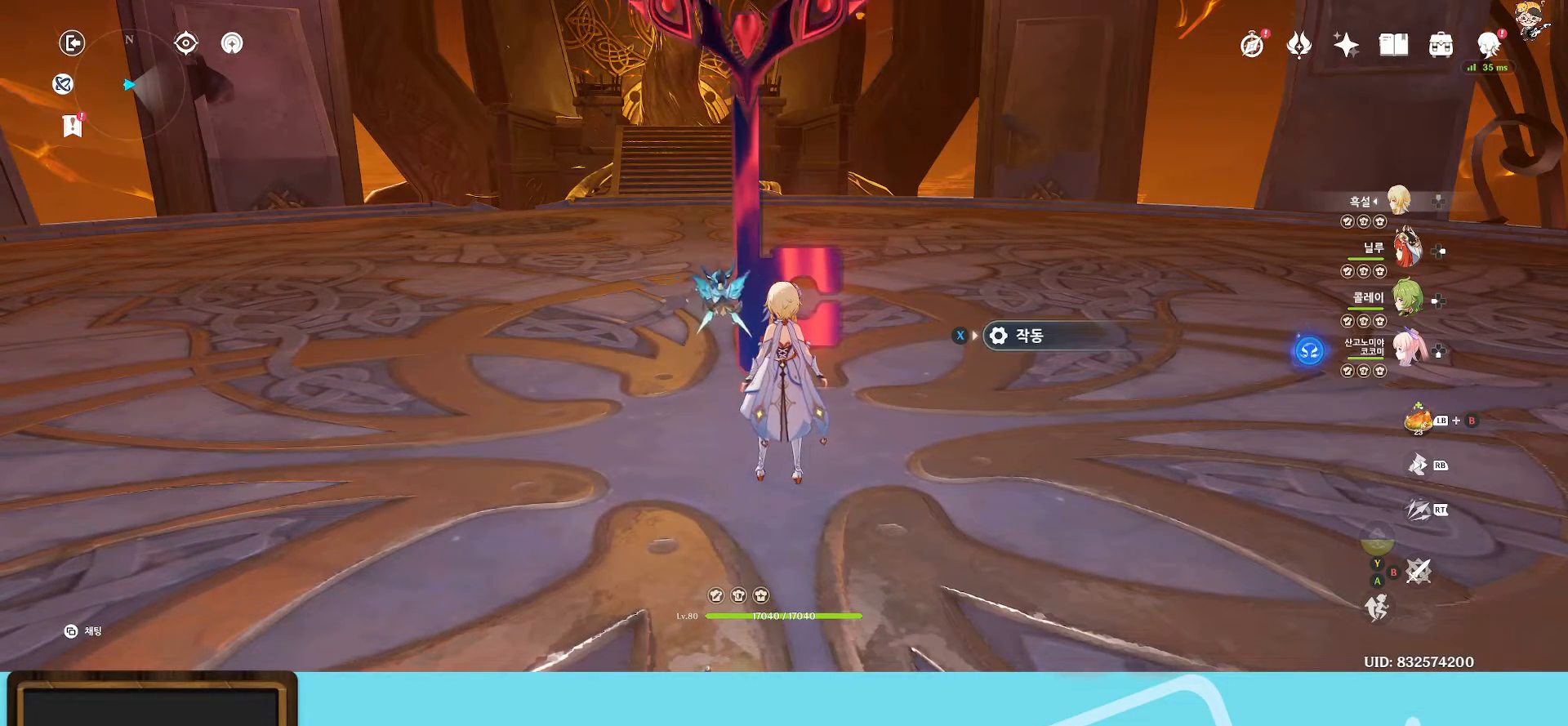
{"buttons": [], "left_stick": "center", "right_stick": "center", "events": []}
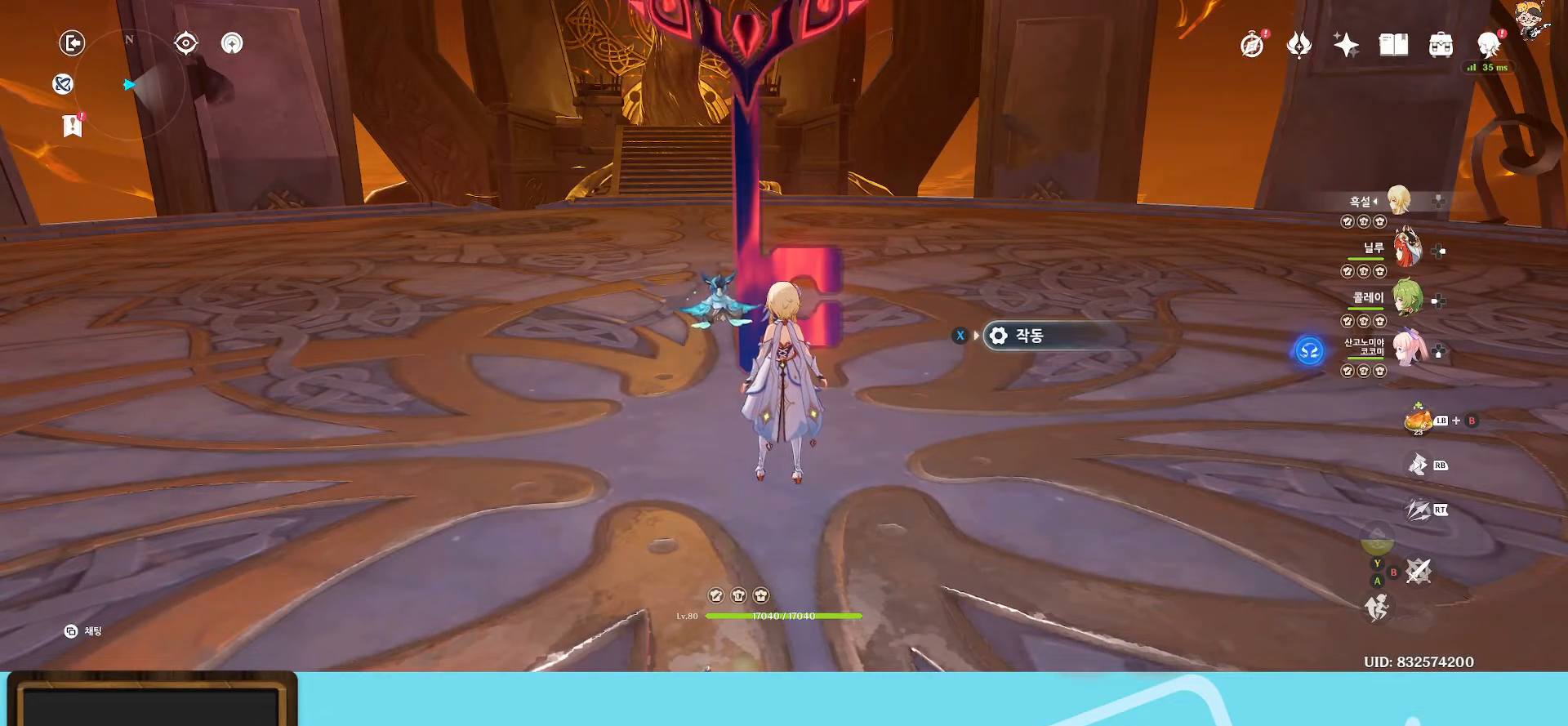
{"buttons": [], "left_stick": "center", "right_stick": "center", "events": []}
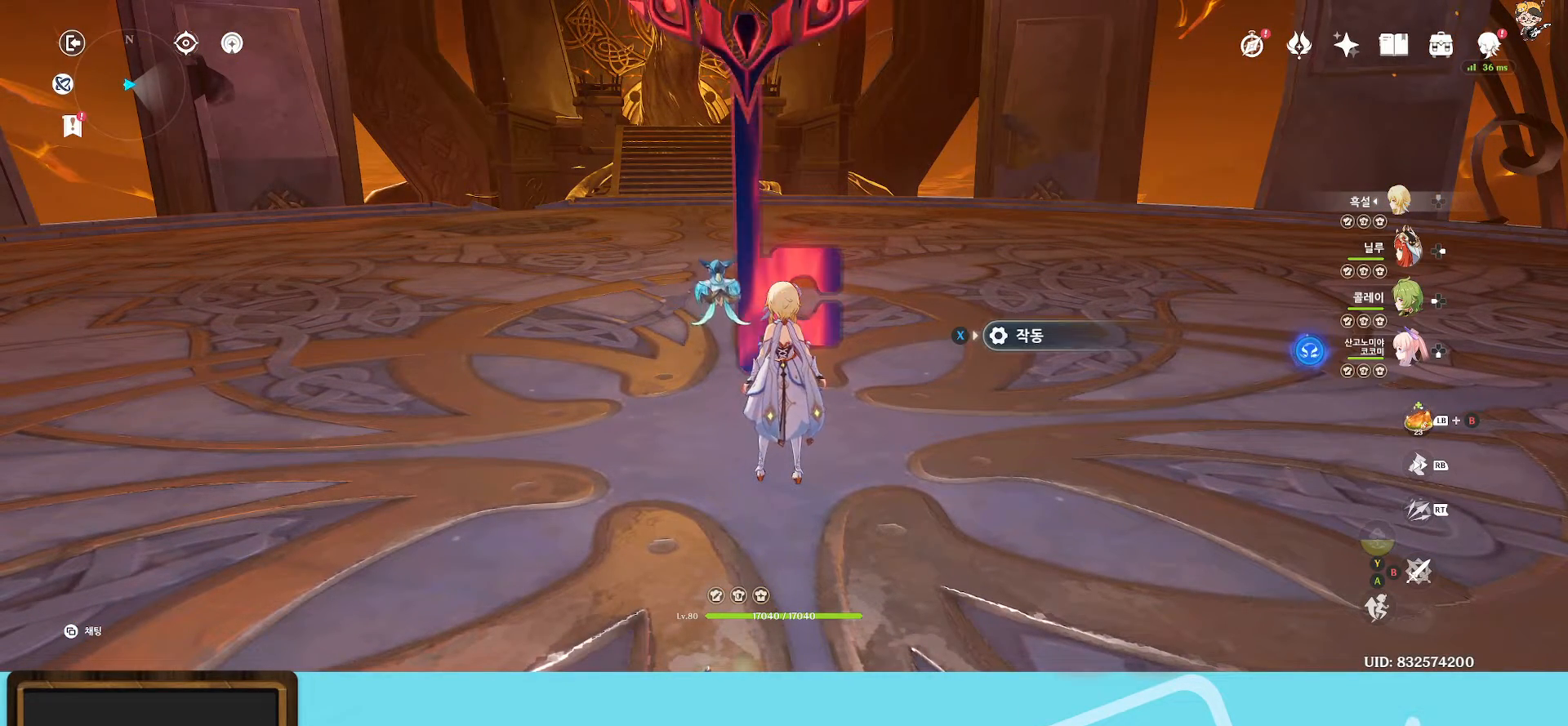
{"buttons": [], "left_stick": "center", "right_stick": "center", "events": []}
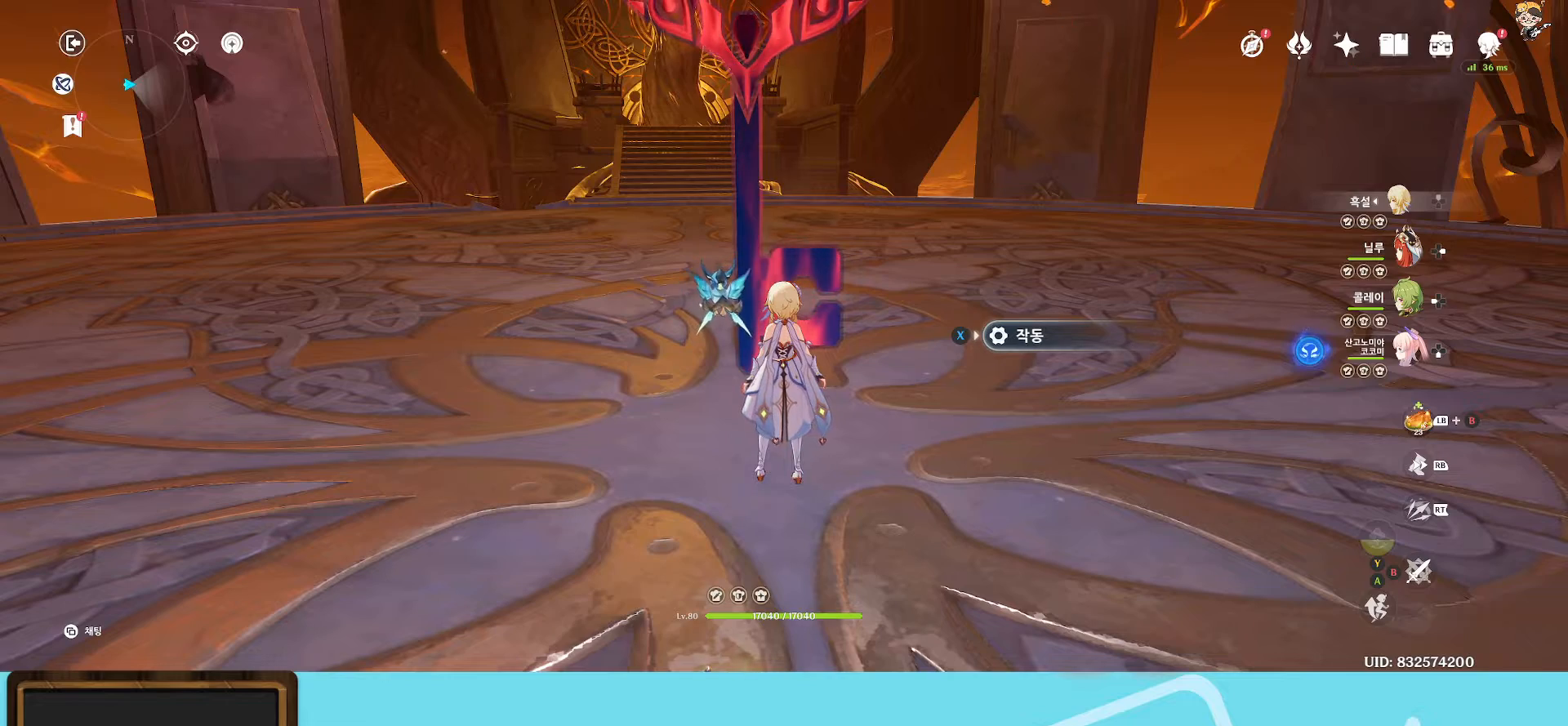
{"buttons": [], "left_stick": "center", "right_stick": "center", "events": [[67, "right_stick", "down-right"], [200, "right_stick", "down"], [467, "right_stick", "center"]]}
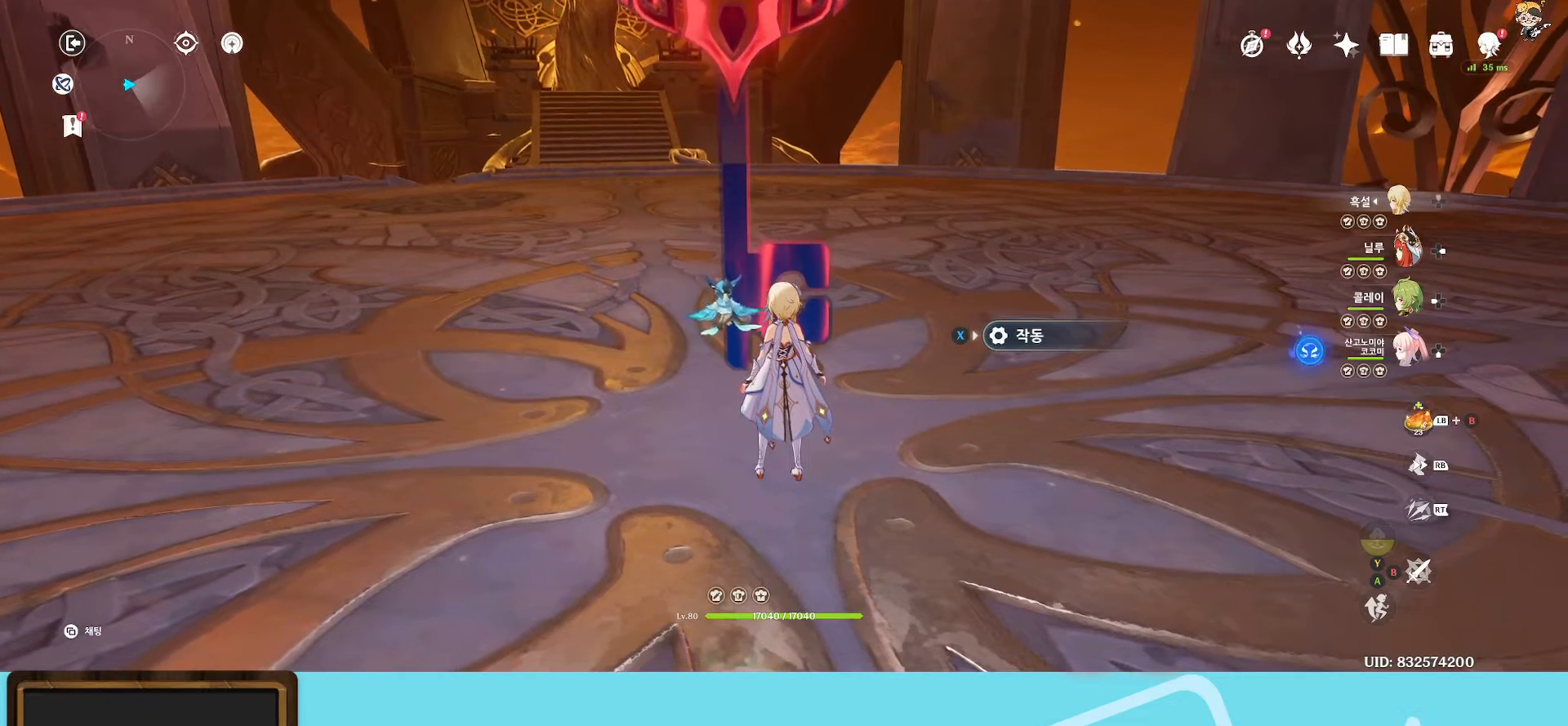
{"buttons": [], "left_stick": "center", "right_stick": "center", "events": [[217, "right_stick", "left"], [383, "right_stick", "center"]]}
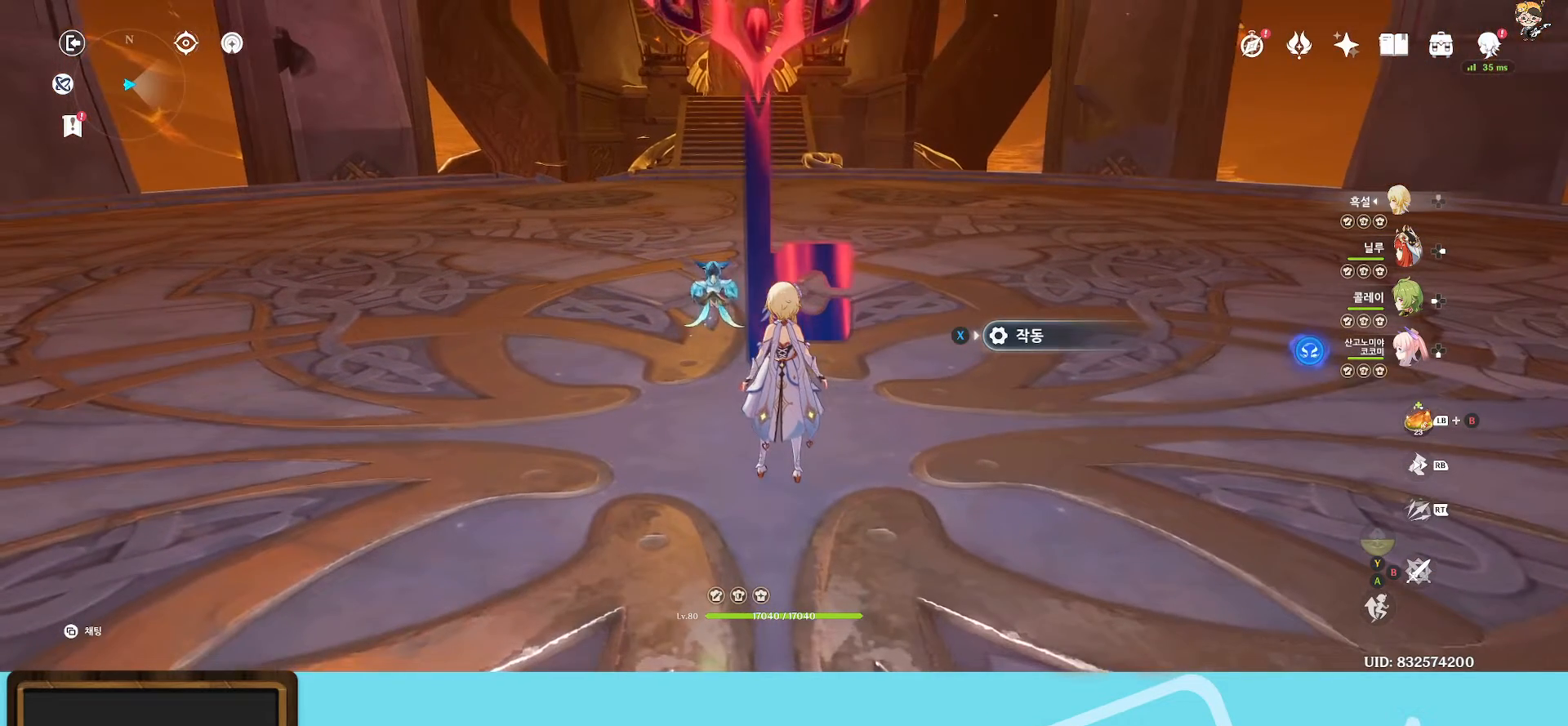
{"buttons": [], "left_stick": "center", "right_stick": "center", "events": []}
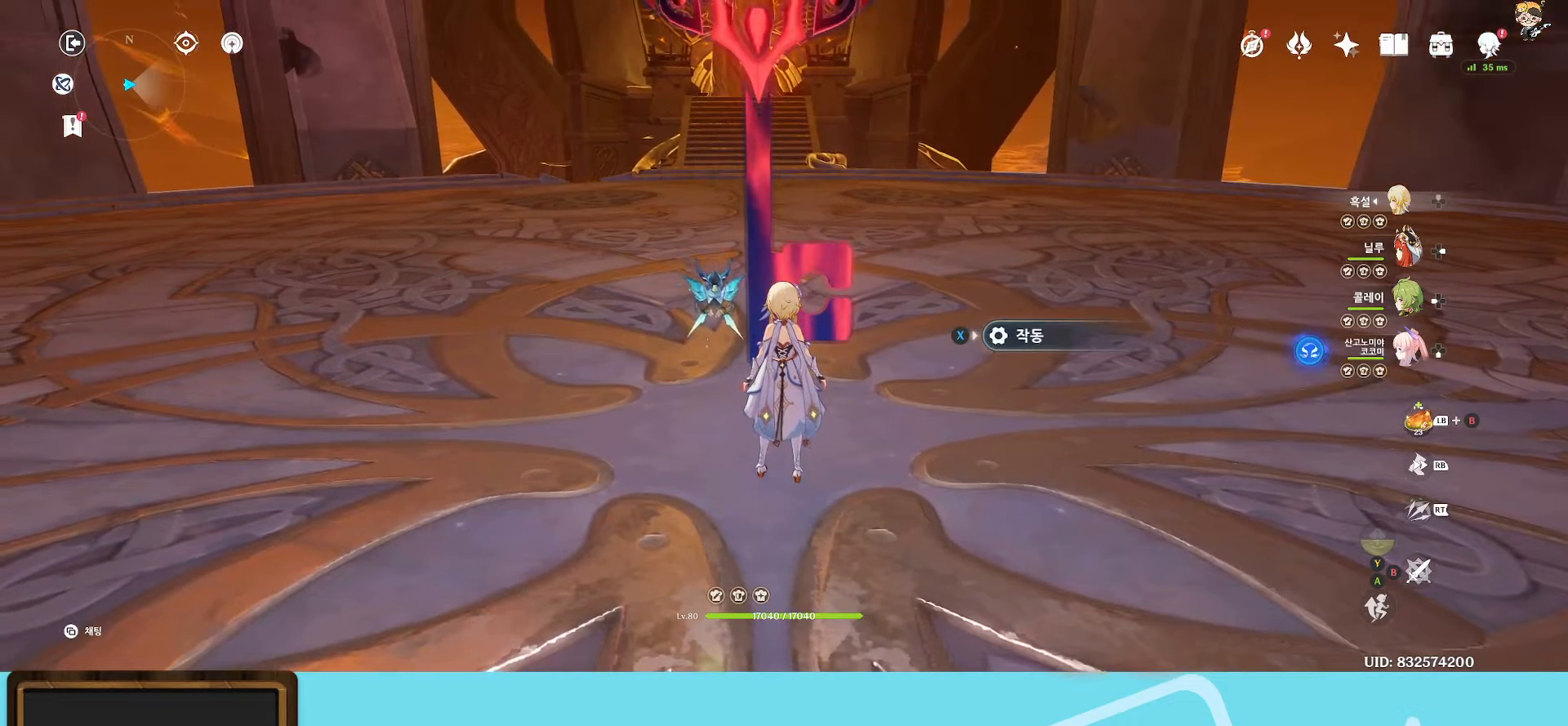
{"buttons": [], "left_stick": "center", "right_stick": "center", "events": []}
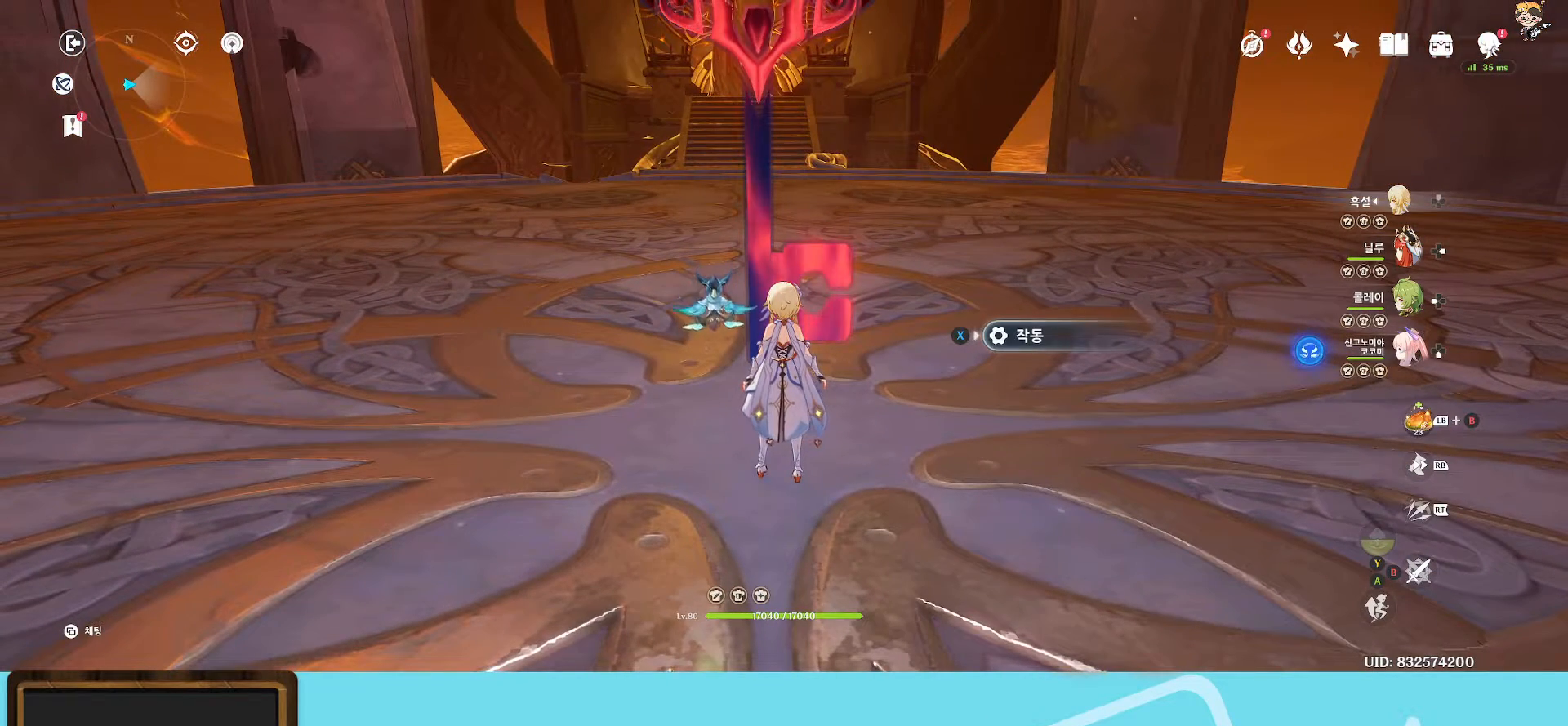
{"buttons": [], "left_stick": "center", "right_stick": "center", "events": []}
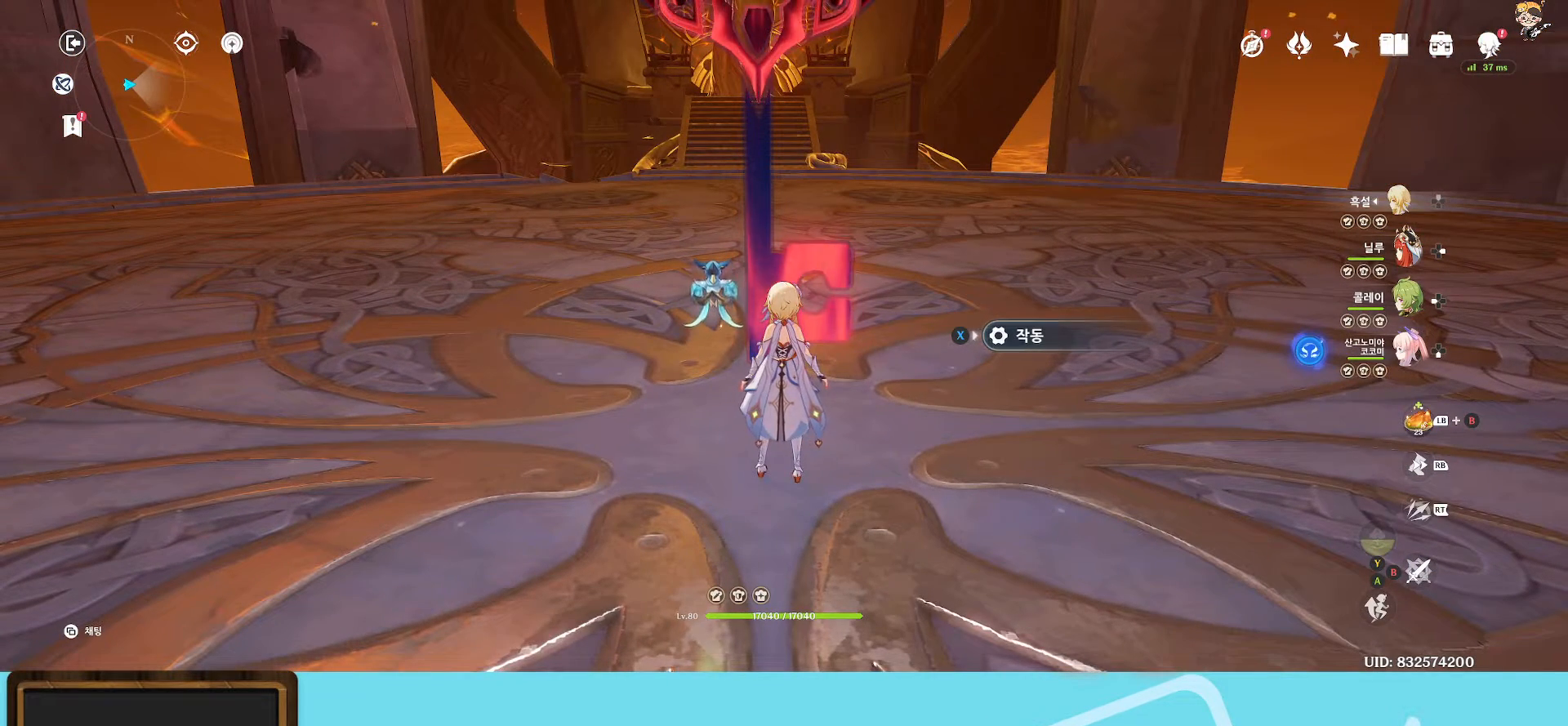
{"buttons": [], "left_stick": "center", "right_stick": "center", "events": []}
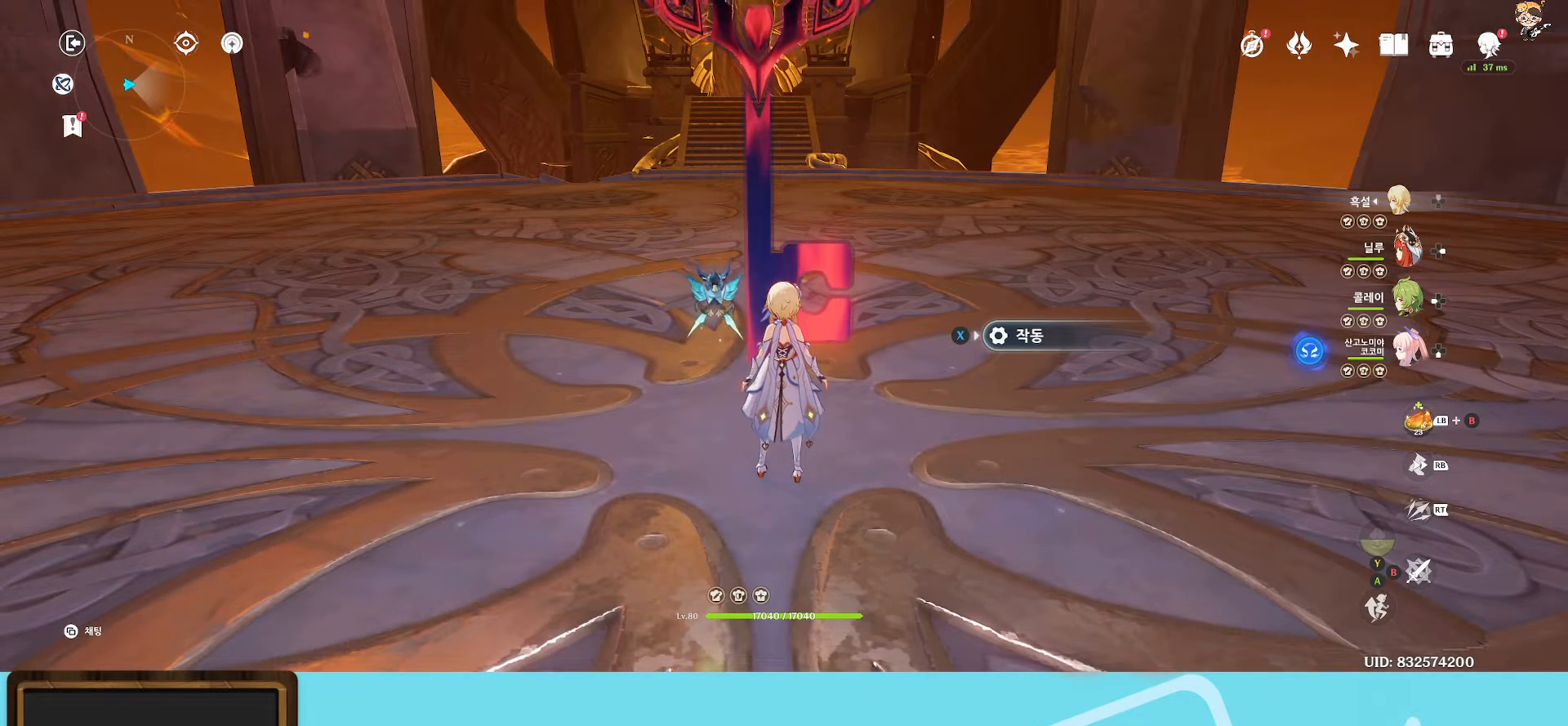
{"buttons": [], "left_stick": "center", "right_stick": "center", "events": [[200, "right_stick", "right"], [367, "right_stick", "center"]]}
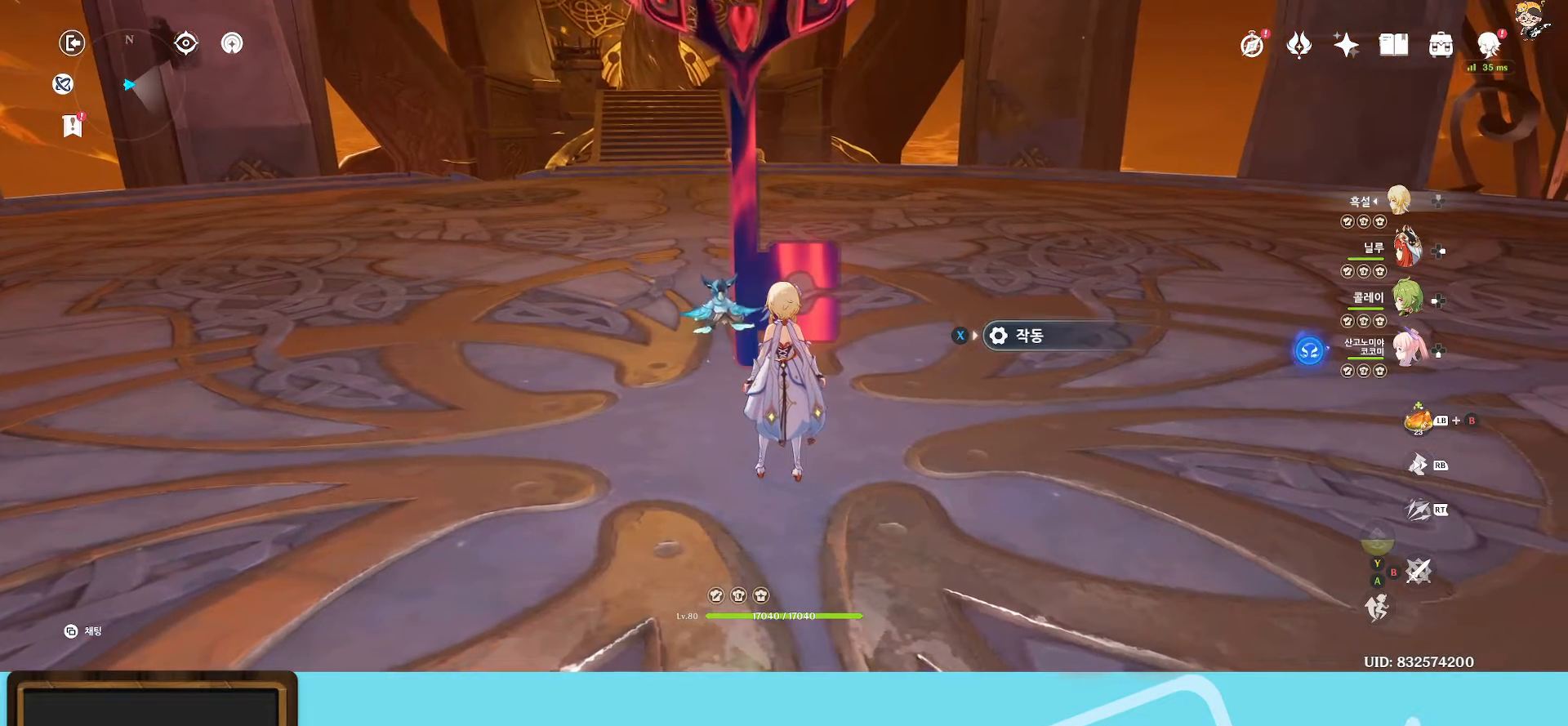
{"buttons": [], "left_stick": "center", "right_stick": "center", "events": []}